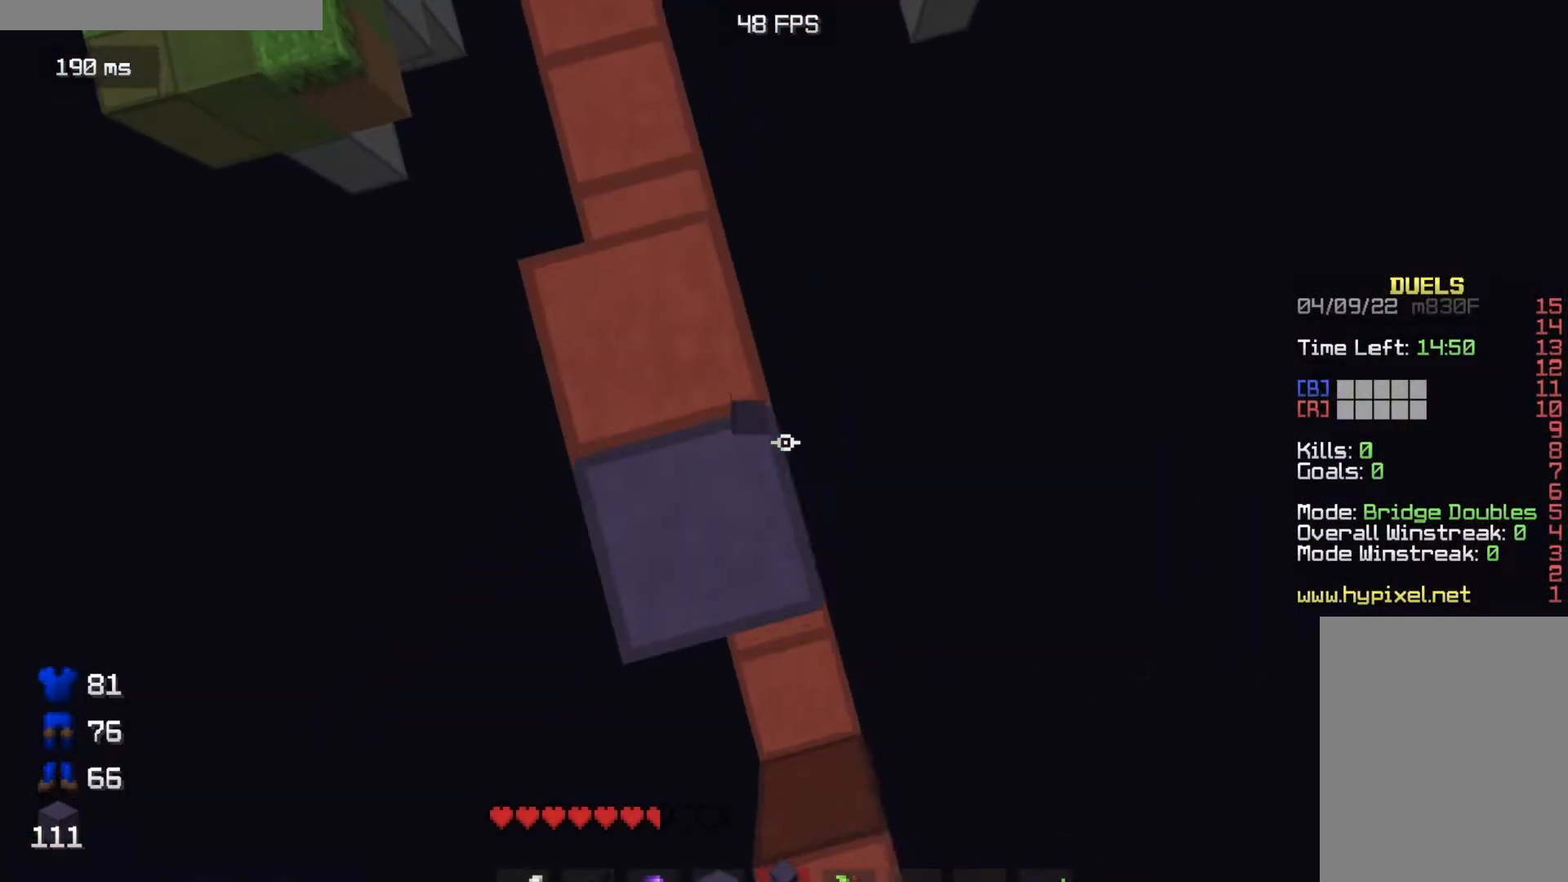
Gameplay with keyboard and mouse; each line is a JSON object with the keys and mouse buttons held at the frame after it. "events" lists presses ("down") and releases ("up") of "a", "d", "s", "w", "mouse_left" and "mouse_right" between this image and that frame as [ms after this image, input, new state], when the widget could be followed in between. "mouse_left", "mouse_right" = the "left", "right" buttons of the "mouse" list. No other keys are recorded. Fast repeated clicks can show as one long hold. Mouse movement is not recorded.
{"keys": ["a", "w"], "mouse": ["right"], "events": [[16, "mouse_right", "up"], [267, "a", "down"], [267, "mouse_right", "down"]]}
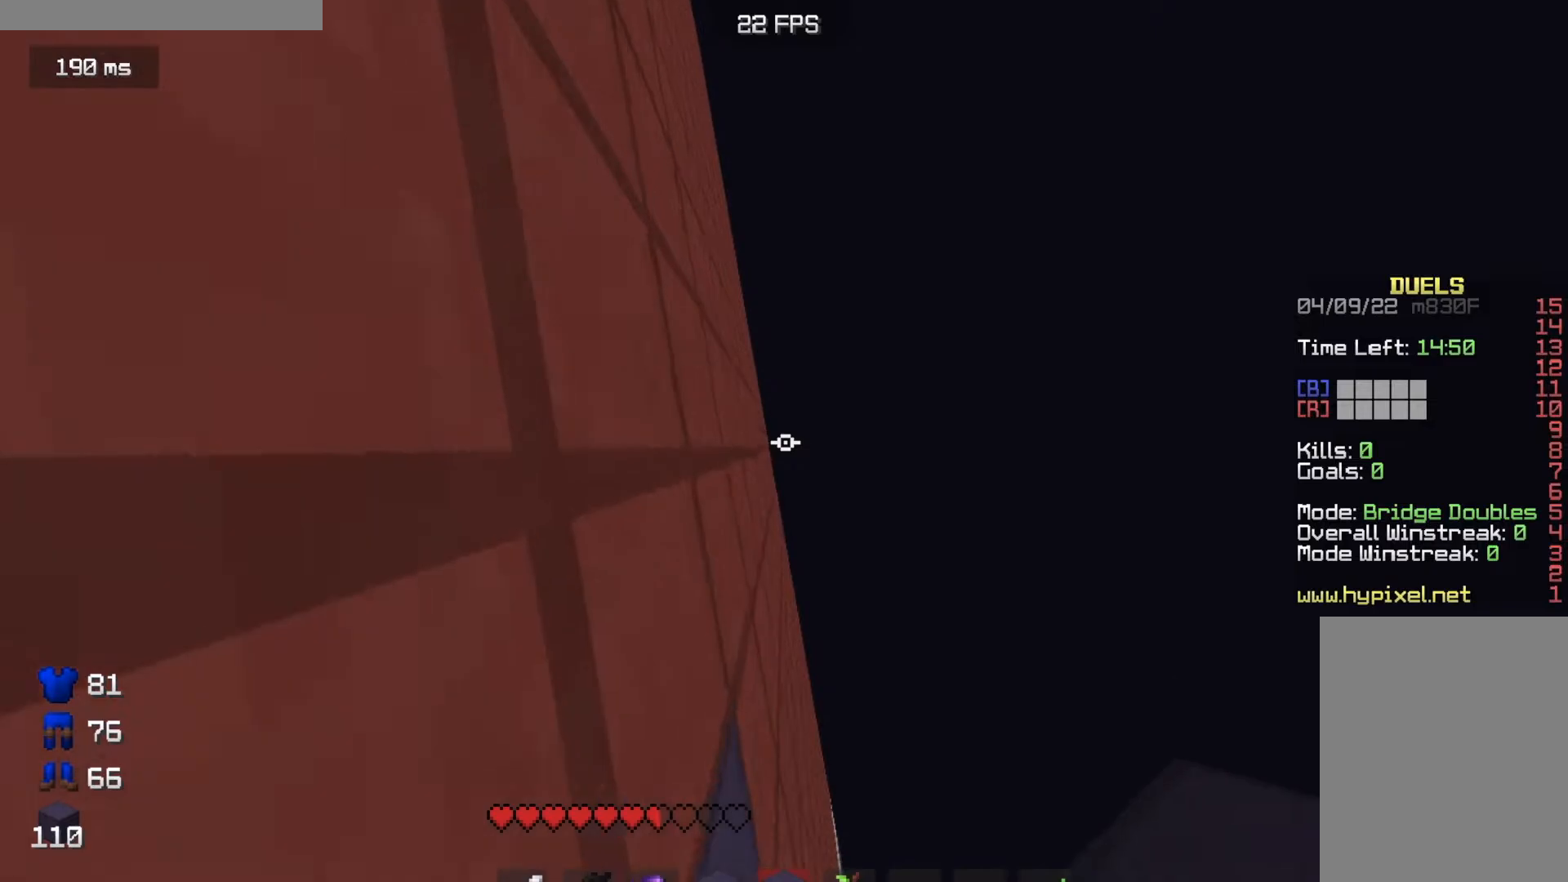
{"keys": ["a", "w"], "mouse": [], "events": [[467, "mouse_right", "up"]]}
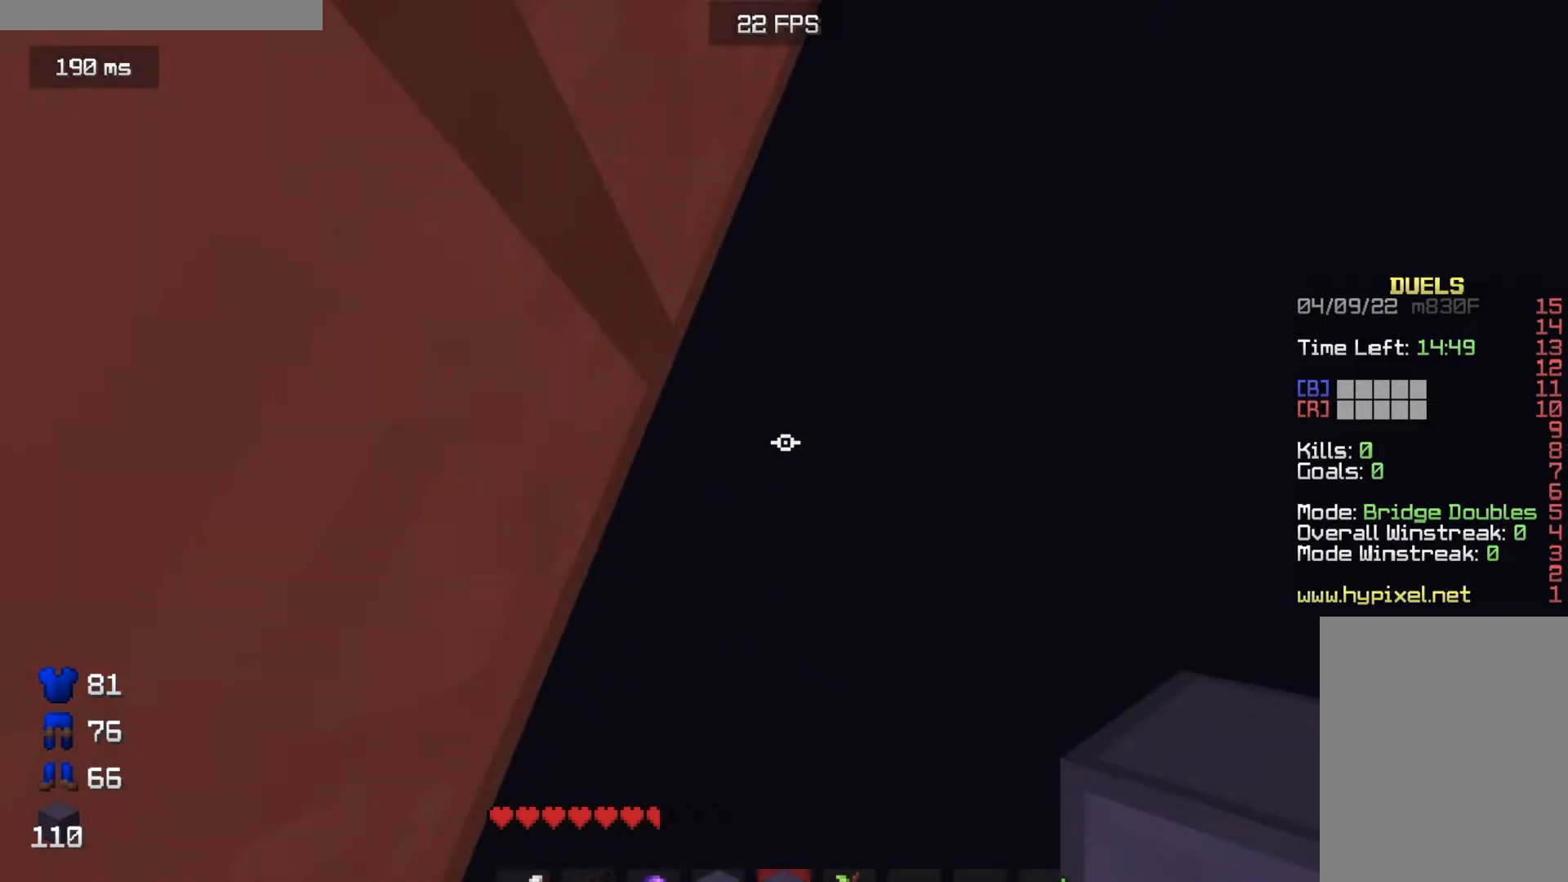
{"keys": [], "mouse": [], "events": [[200, "a", "up"], [217, "w", "up"]]}
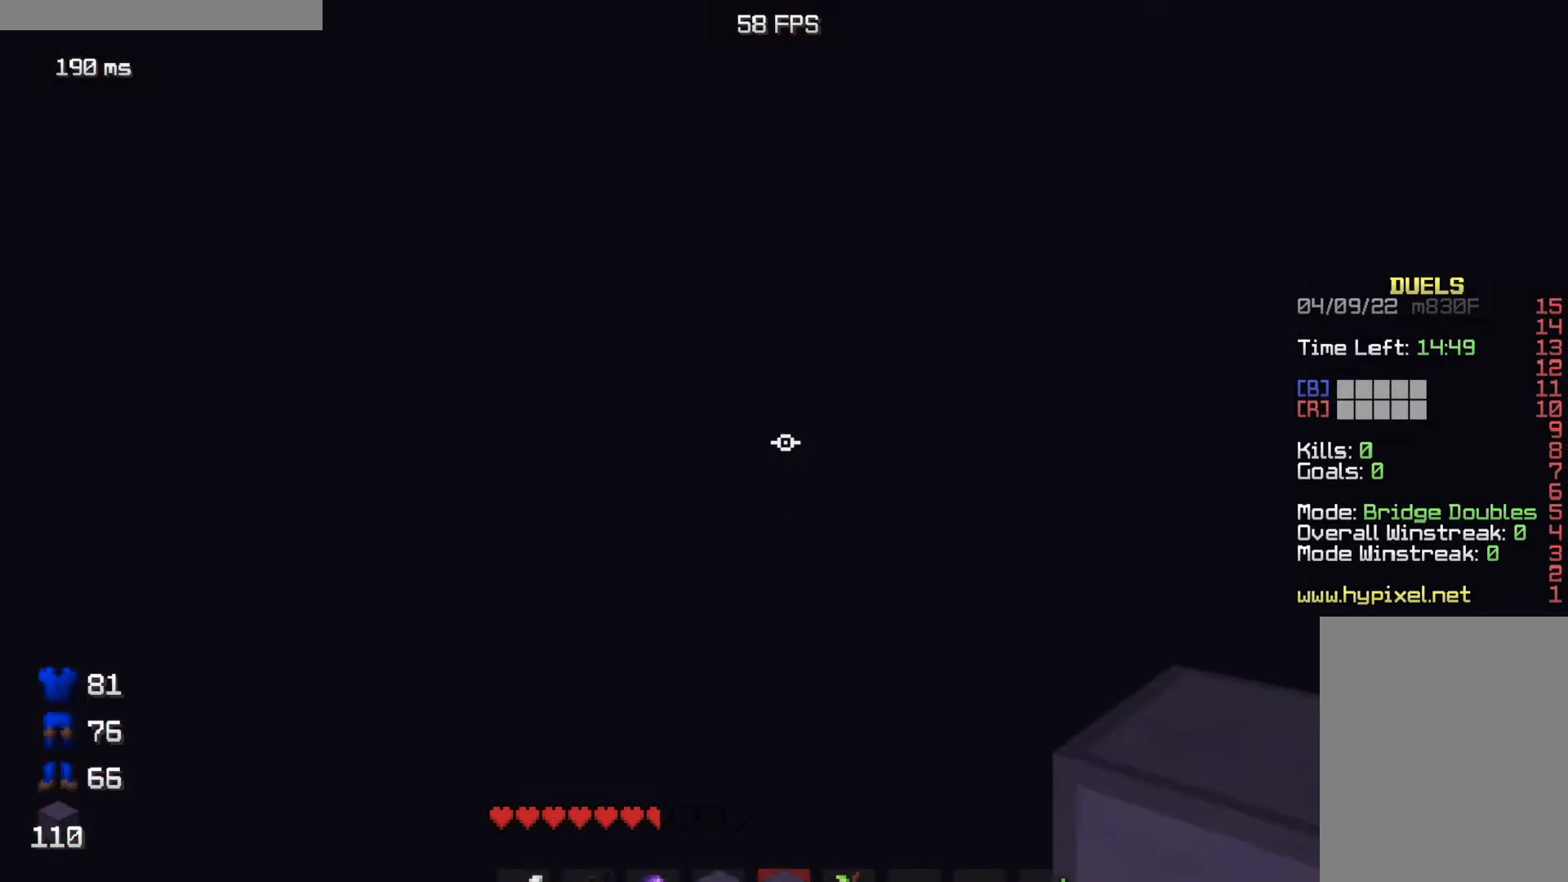
{"keys": ["w"], "mouse": [], "events": [[117, "w", "down"]]}
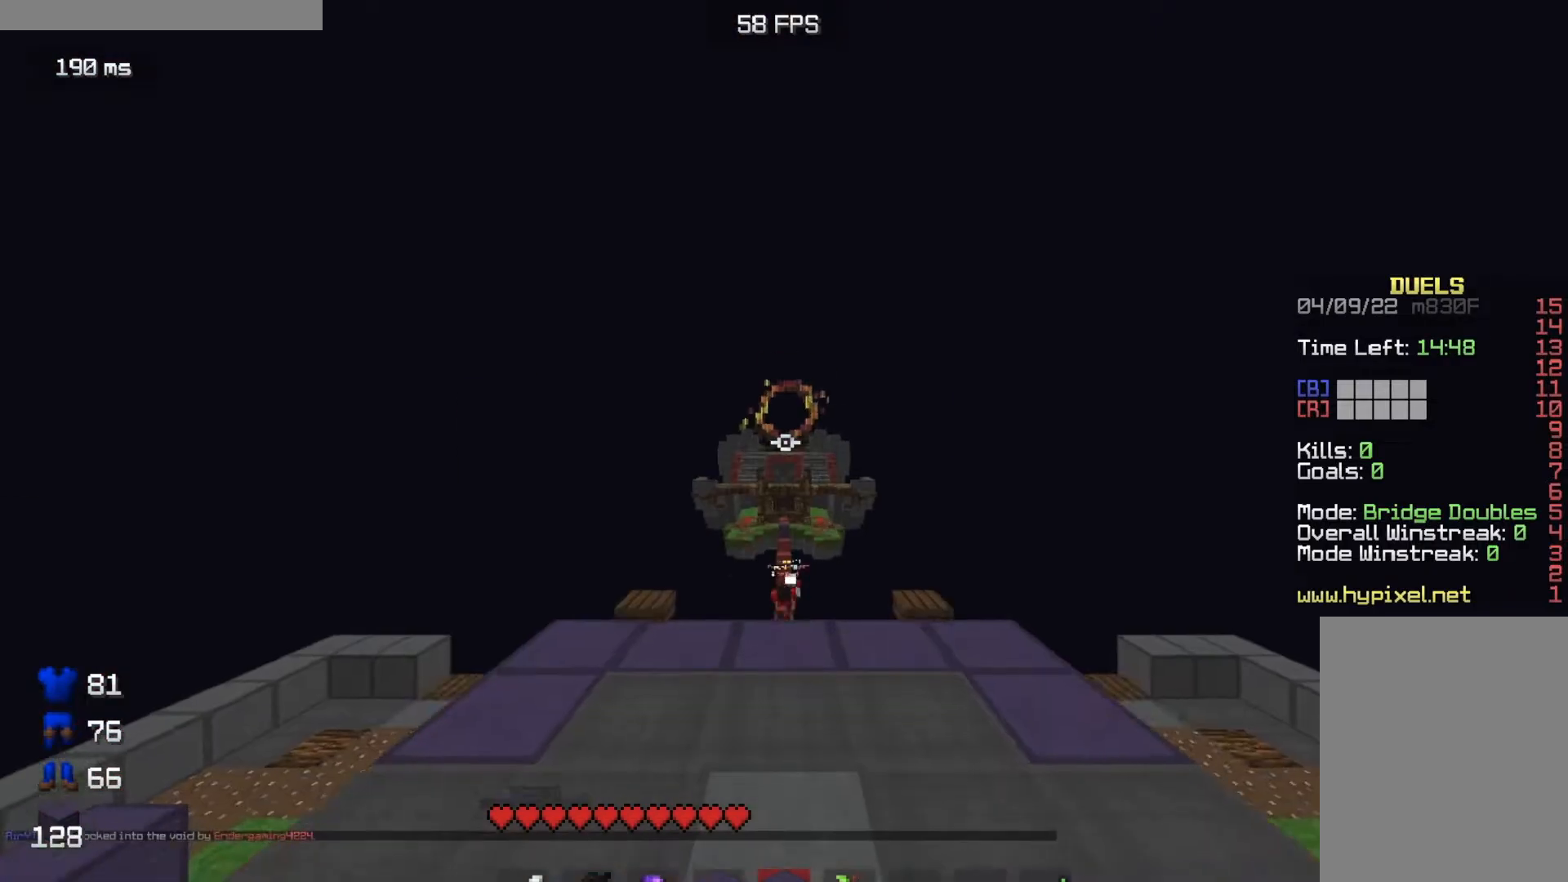
{"keys": ["w"], "mouse": [], "events": []}
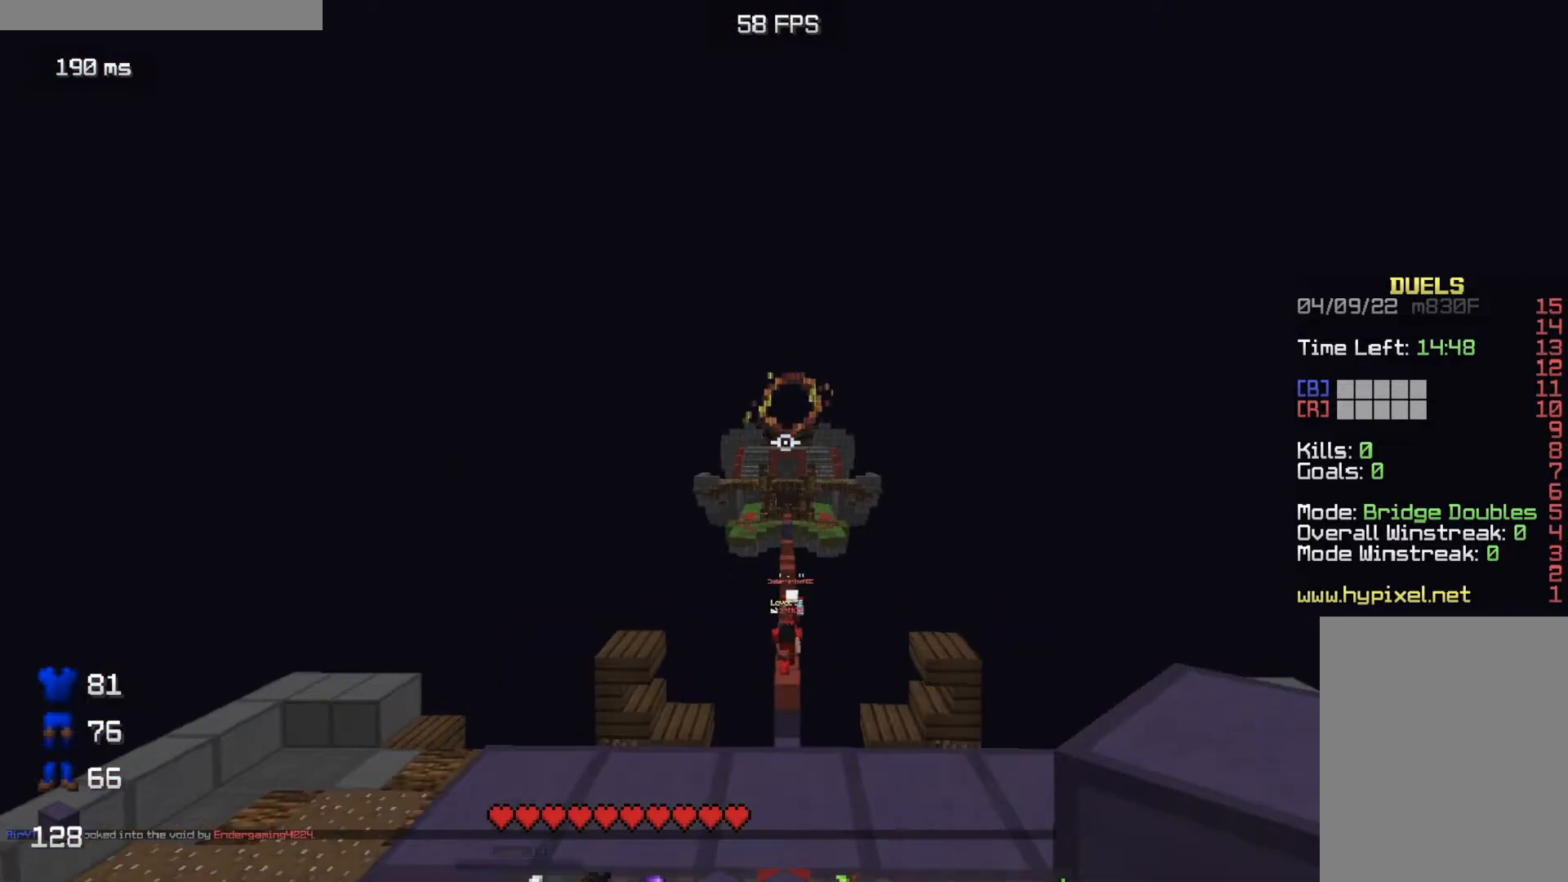
{"keys": ["w"], "mouse": [], "events": []}
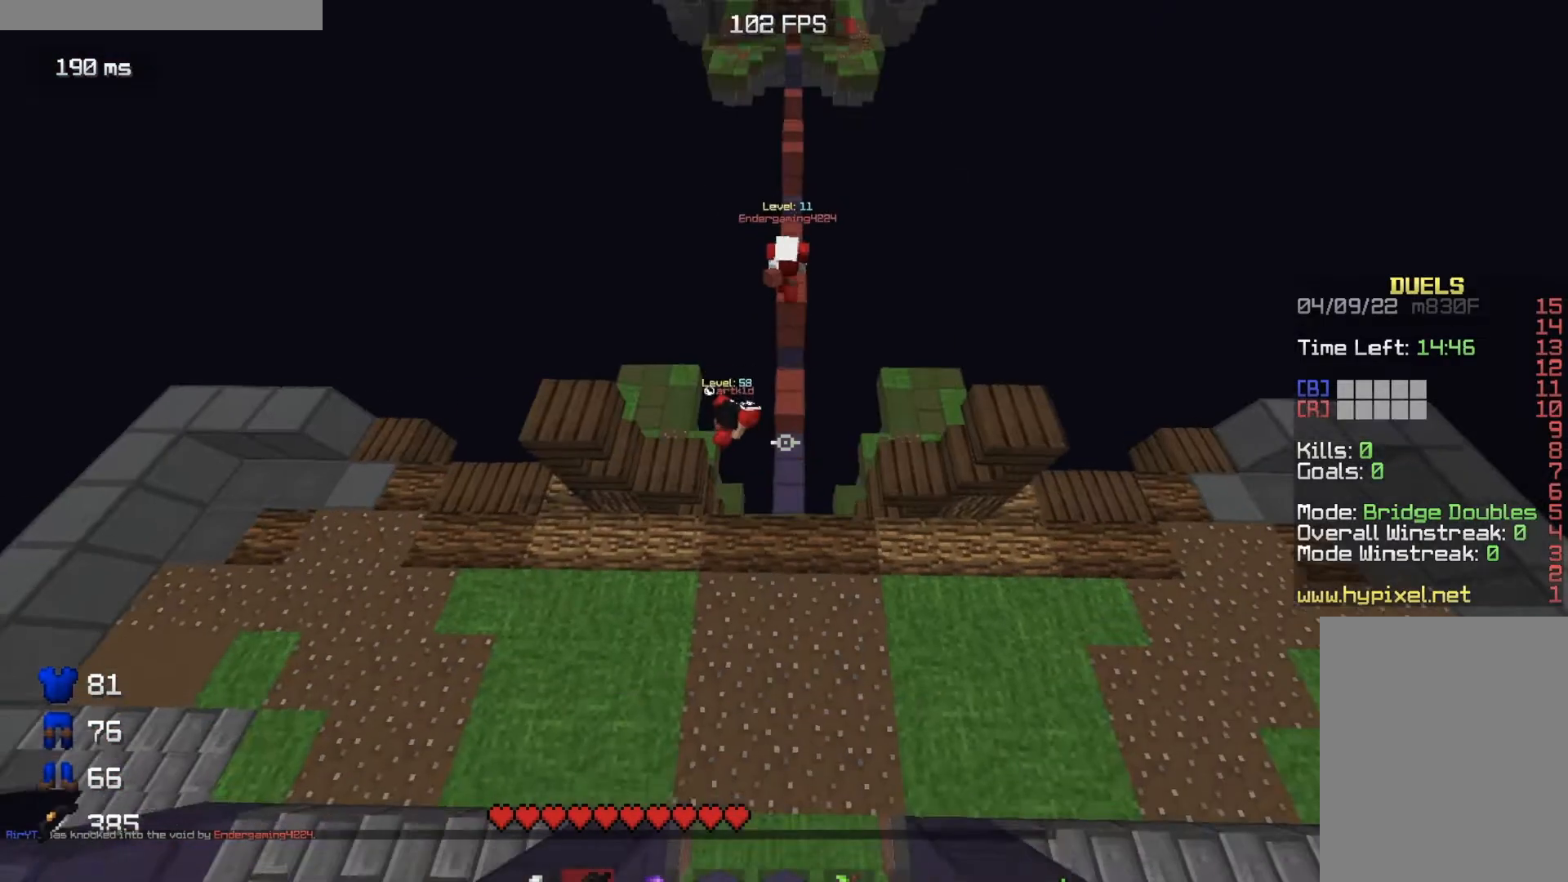
{"keys": ["w"], "mouse": [], "events": []}
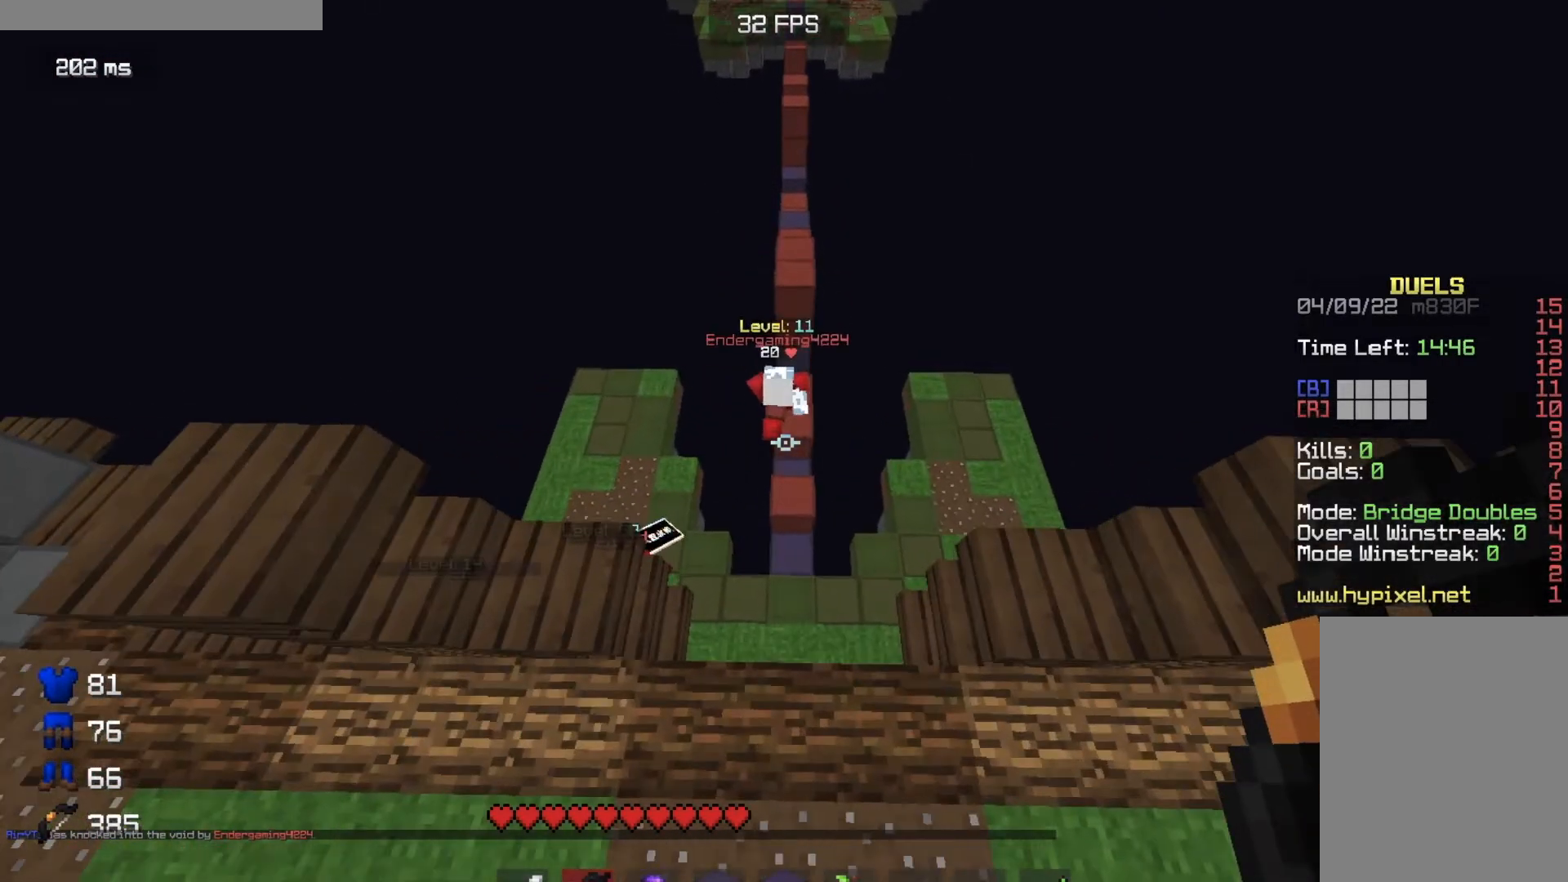
{"keys": [], "mouse": ["right"], "events": [[184, "mouse_right", "down"], [234, "w", "up"]]}
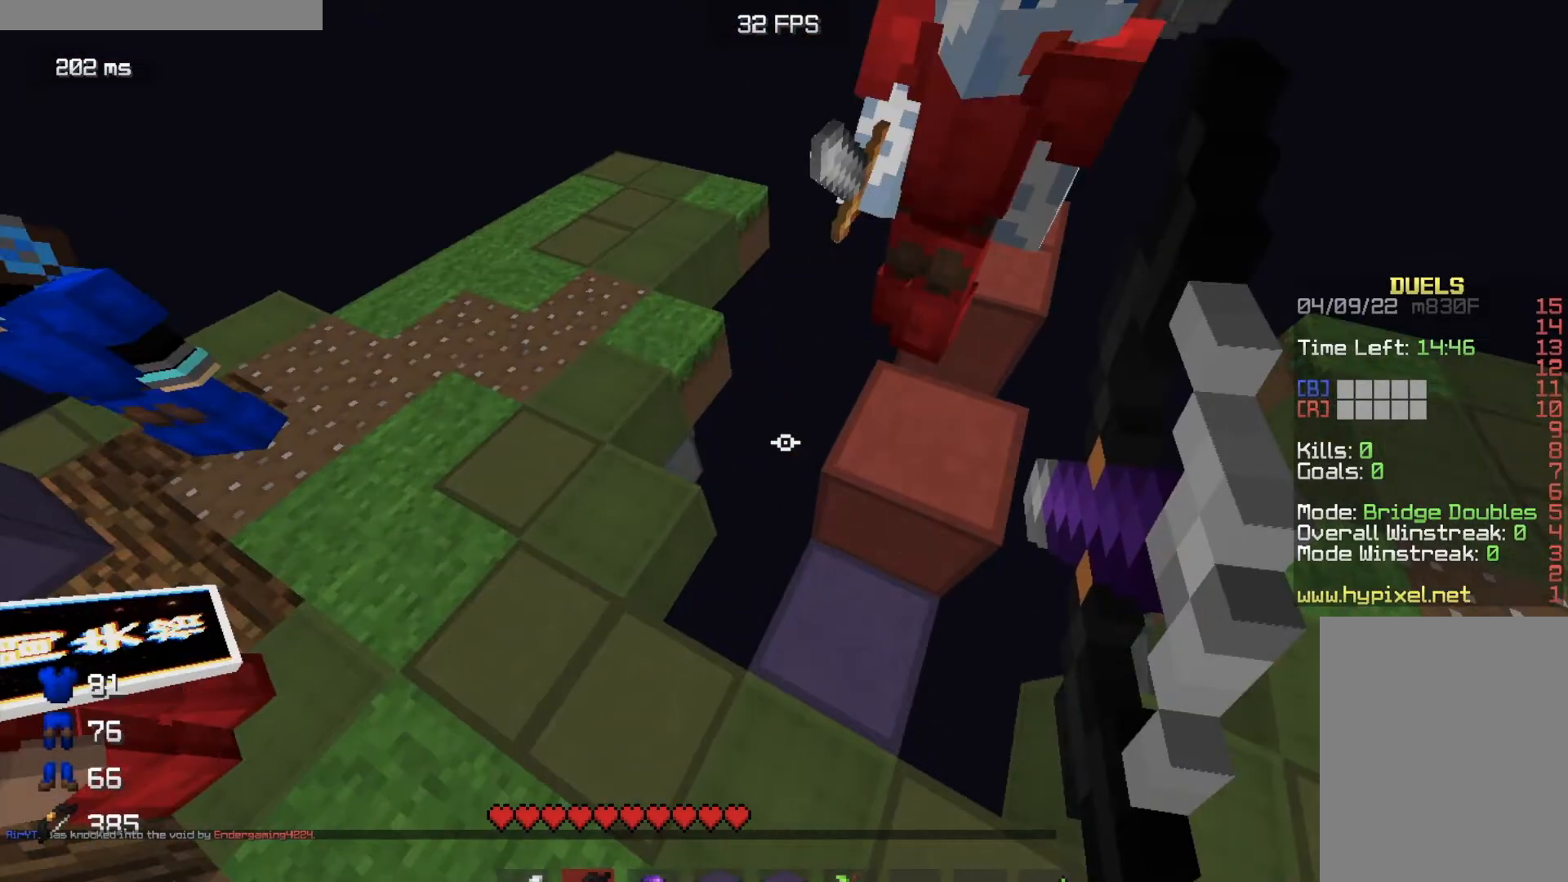
{"keys": ["s"], "mouse": ["right"], "events": [[233, "s", "down"]]}
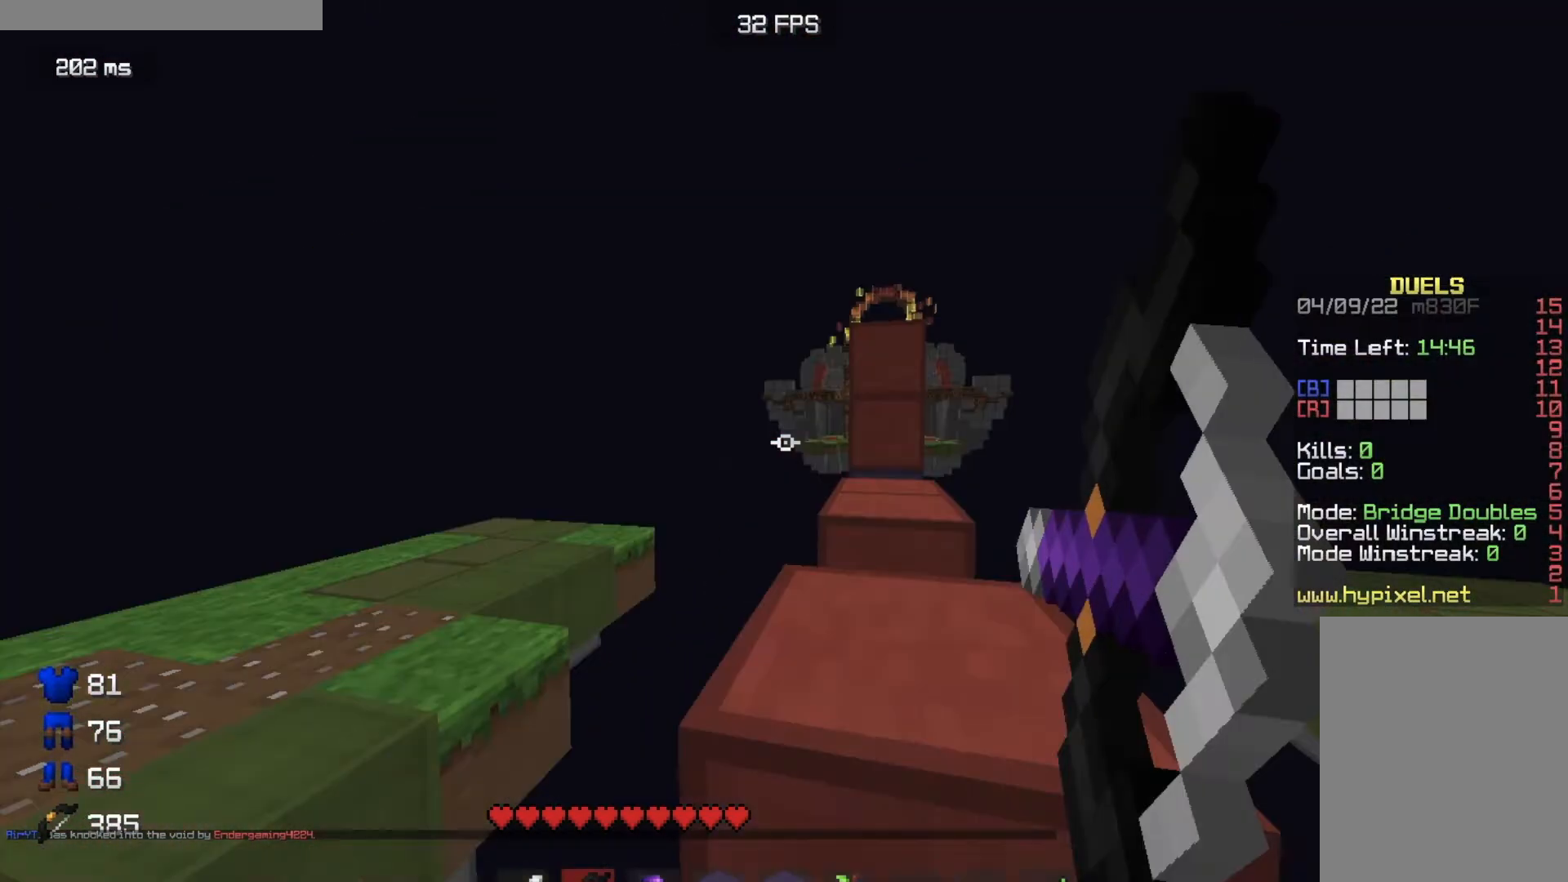
{"keys": ["s"], "mouse": ["right"], "events": []}
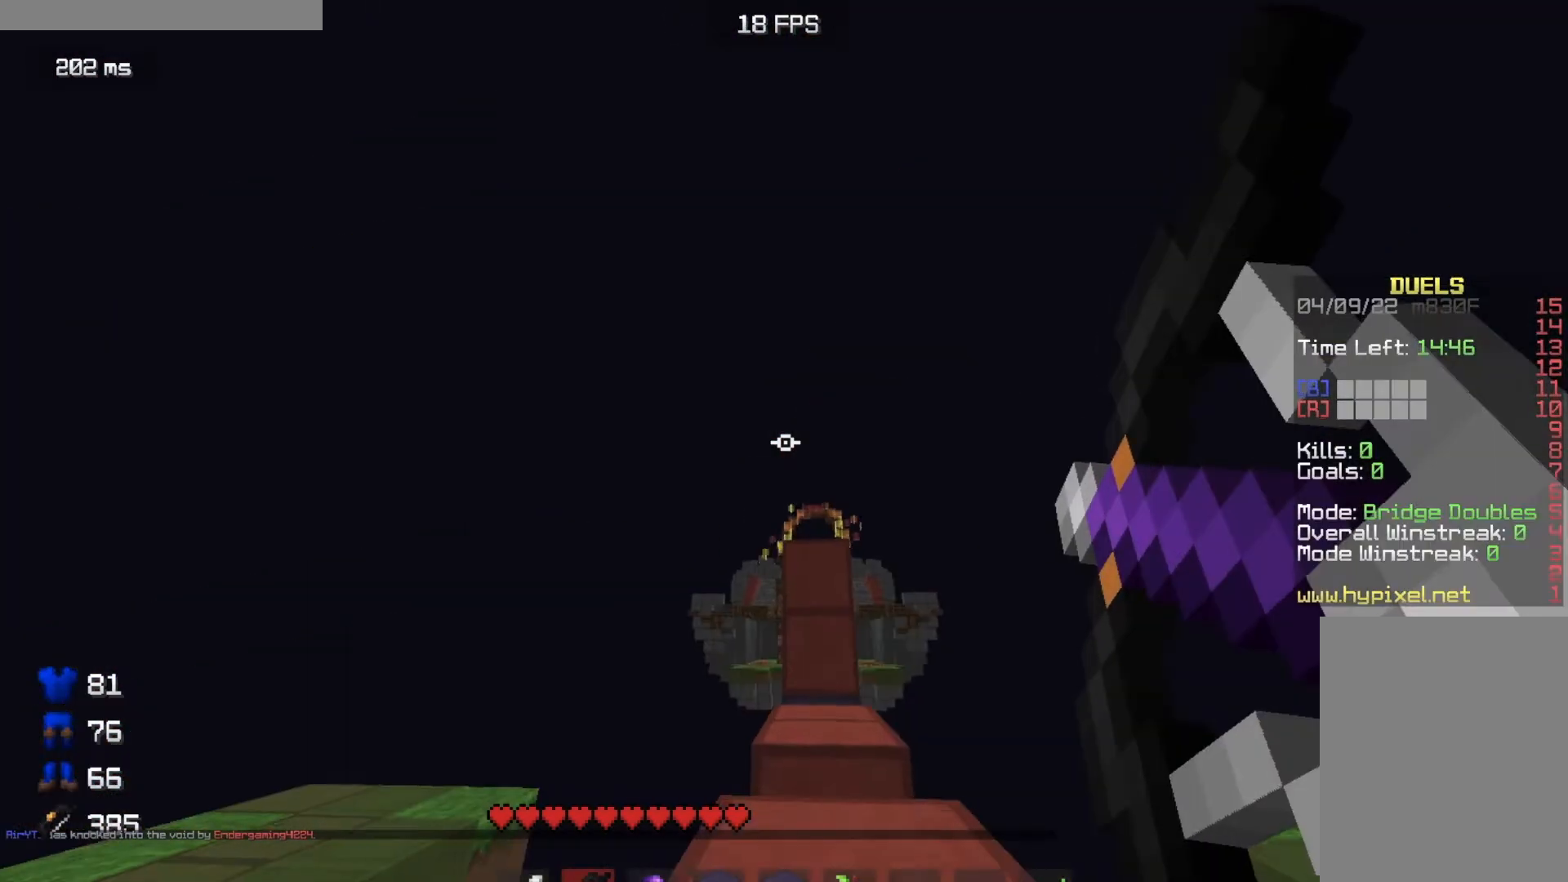
{"keys": ["s"], "mouse": ["right"], "events": []}
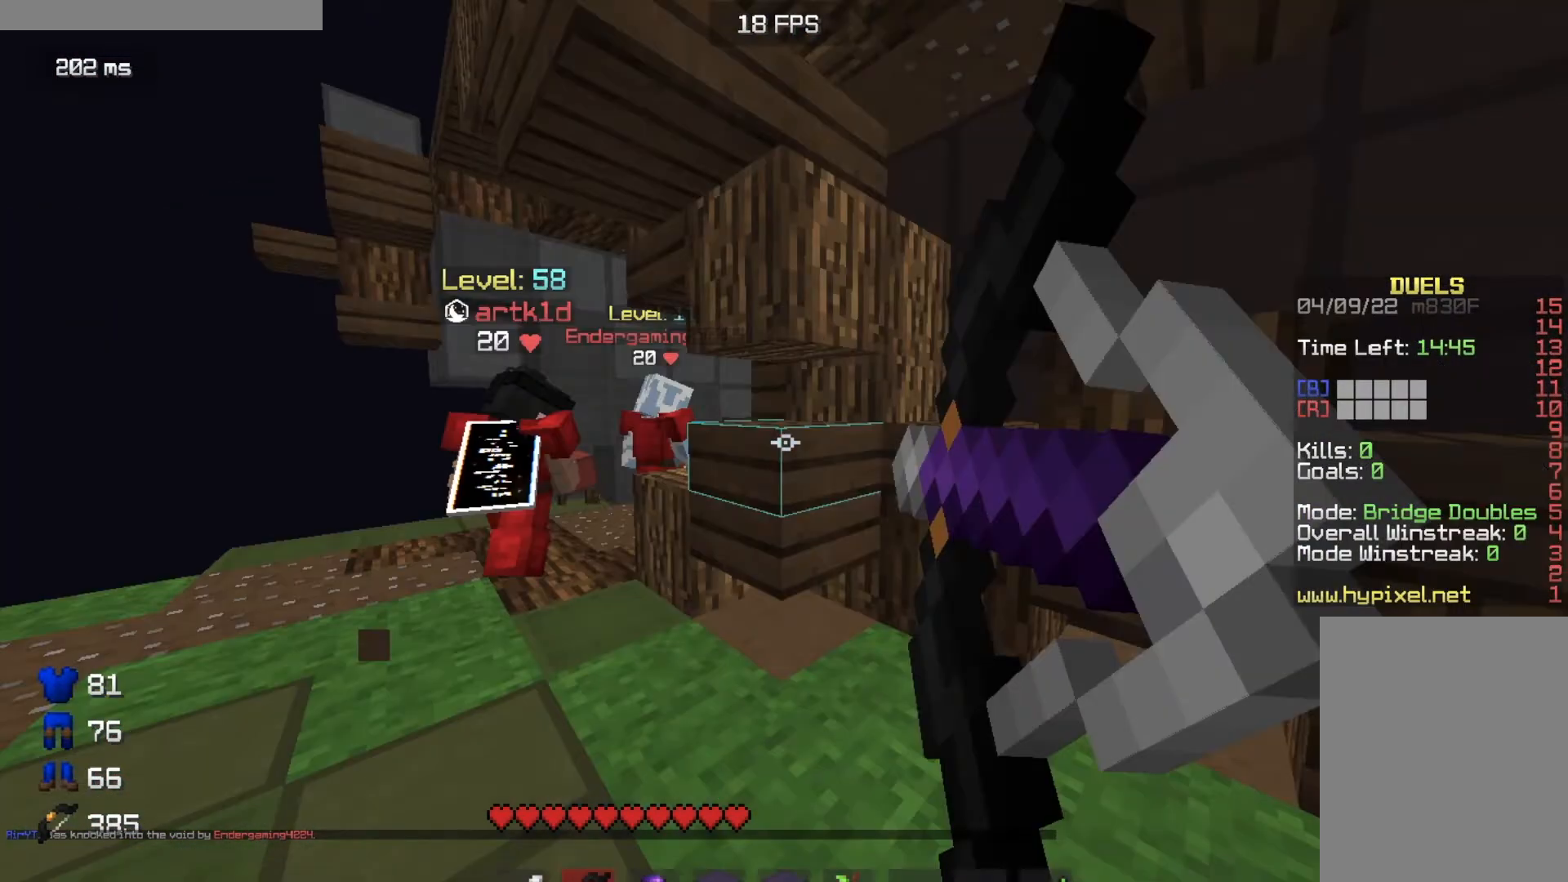
{"keys": [], "mouse": ["right"], "events": [[434, "s", "up"]]}
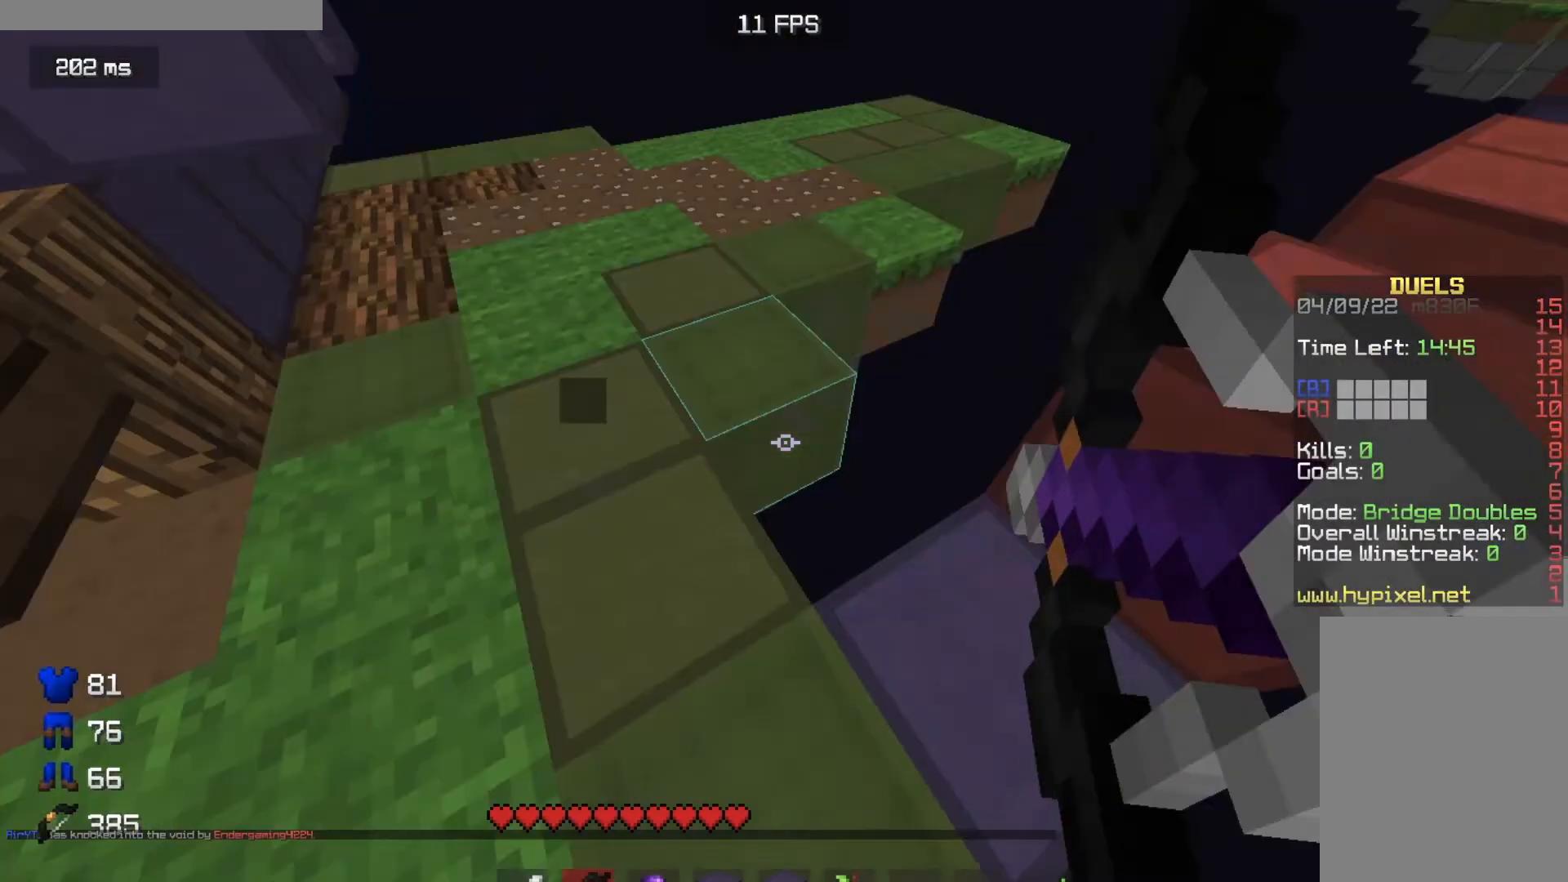
{"keys": [], "mouse": ["right"], "events": []}
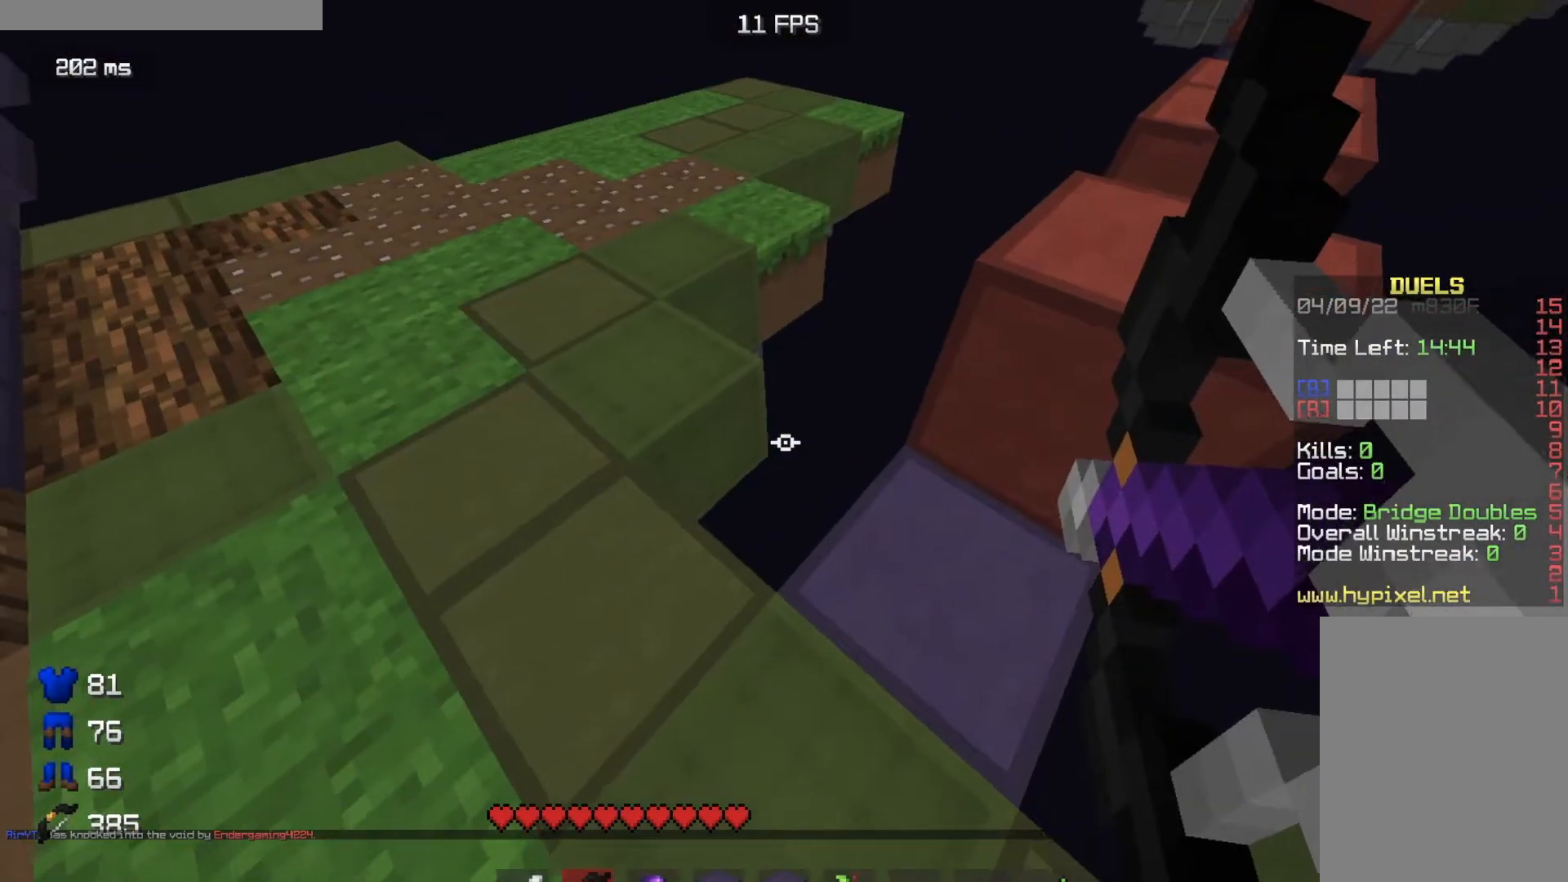
{"keys": [], "mouse": ["right"], "events": []}
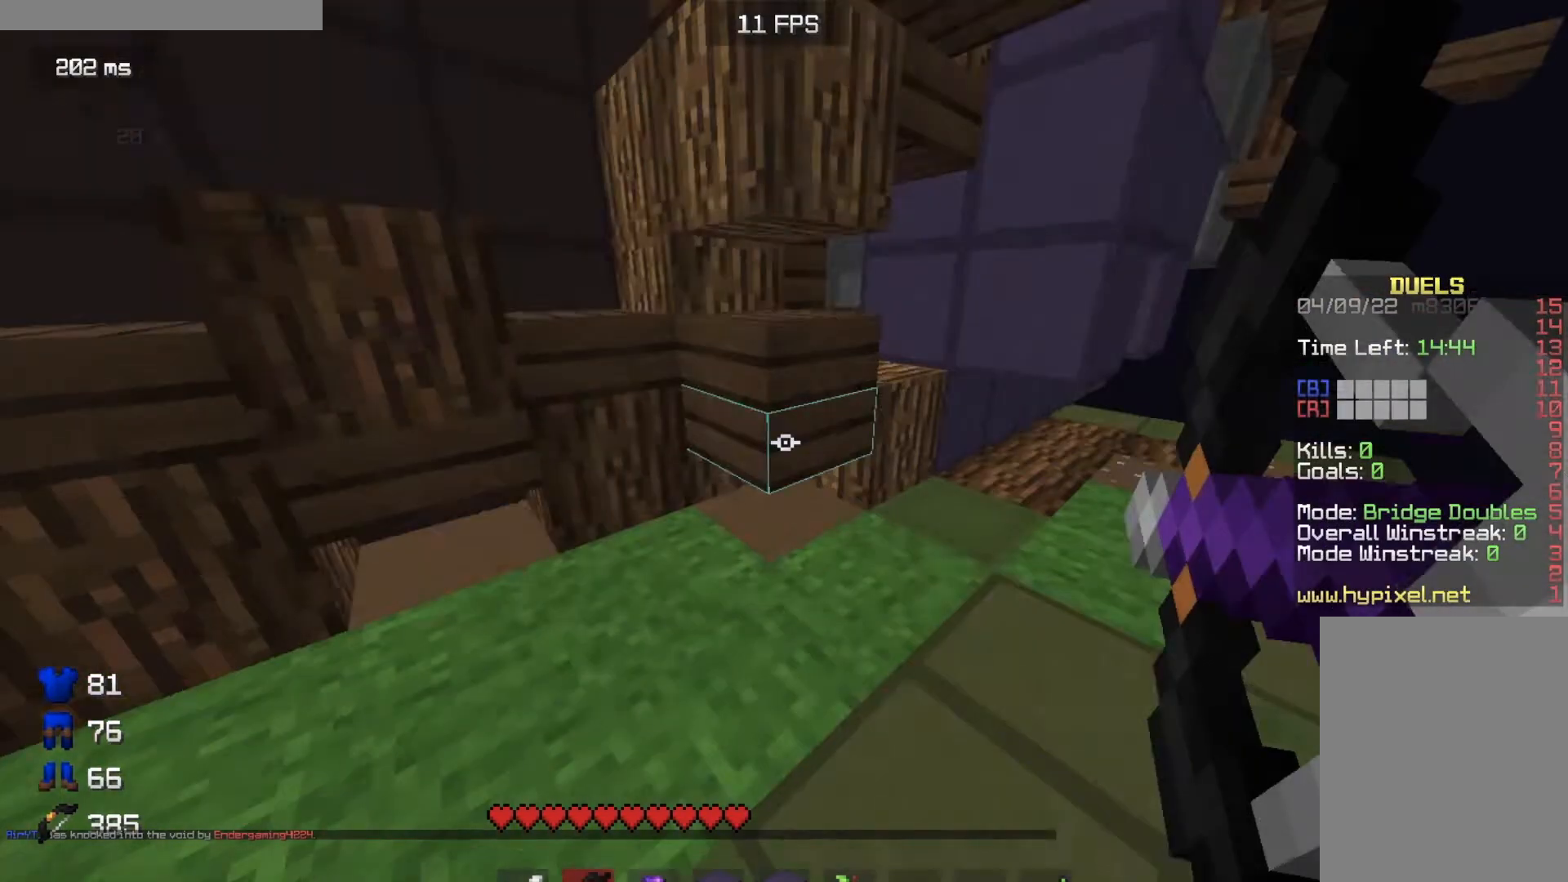
{"keys": [], "mouse": ["right"], "events": []}
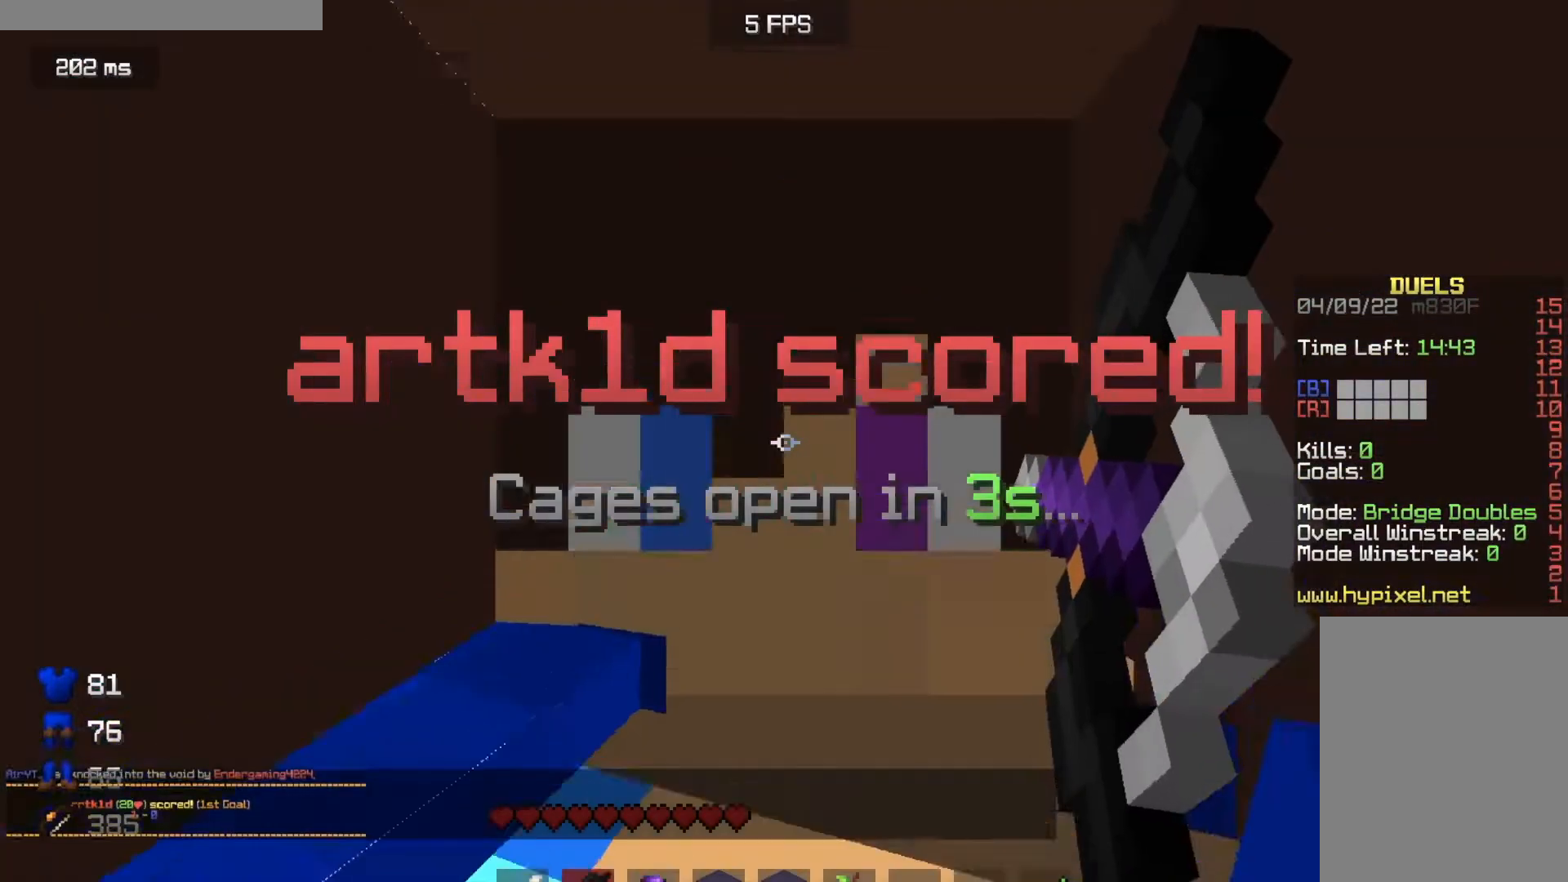
{"keys": ["w"], "mouse": ["right"], "events": [[501, "w", "down"]]}
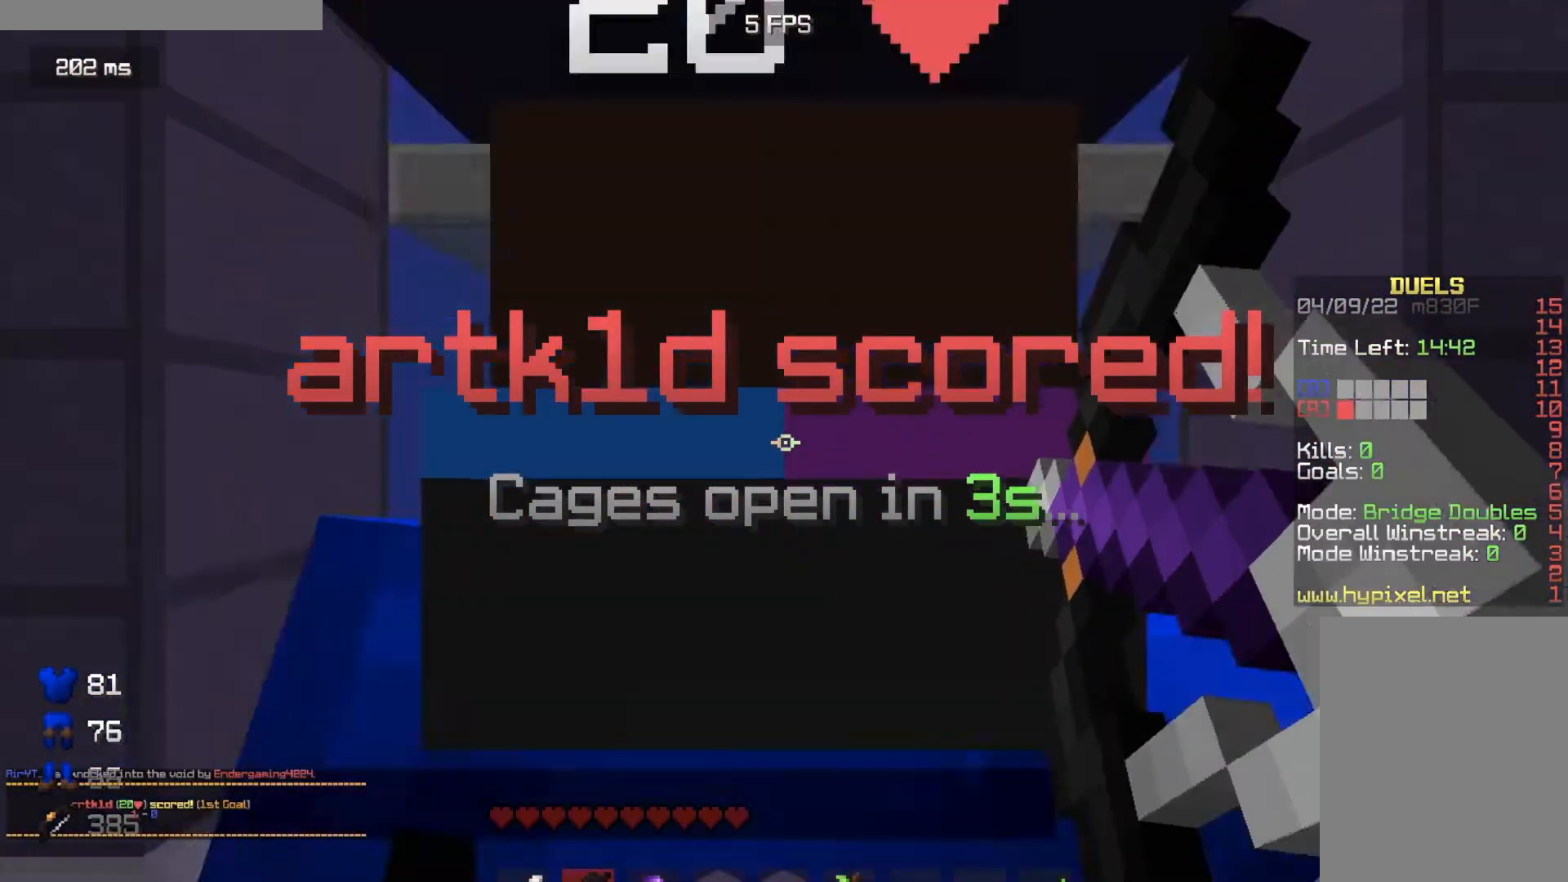
{"keys": ["w"], "mouse": [], "events": [[166, "mouse_right", "up"]]}
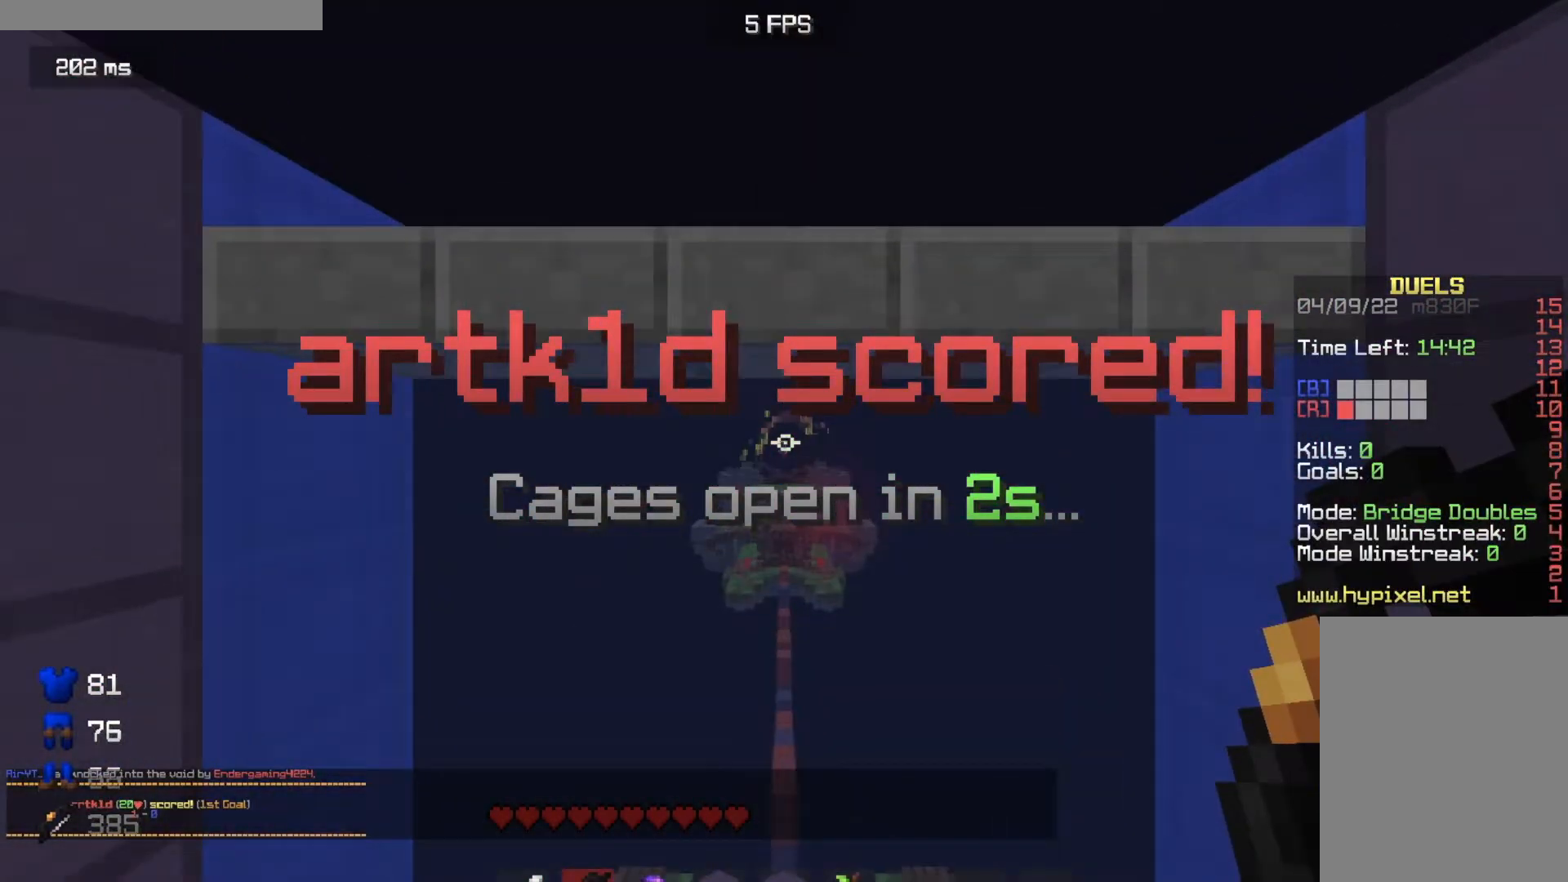
{"keys": ["w"], "mouse": [], "events": []}
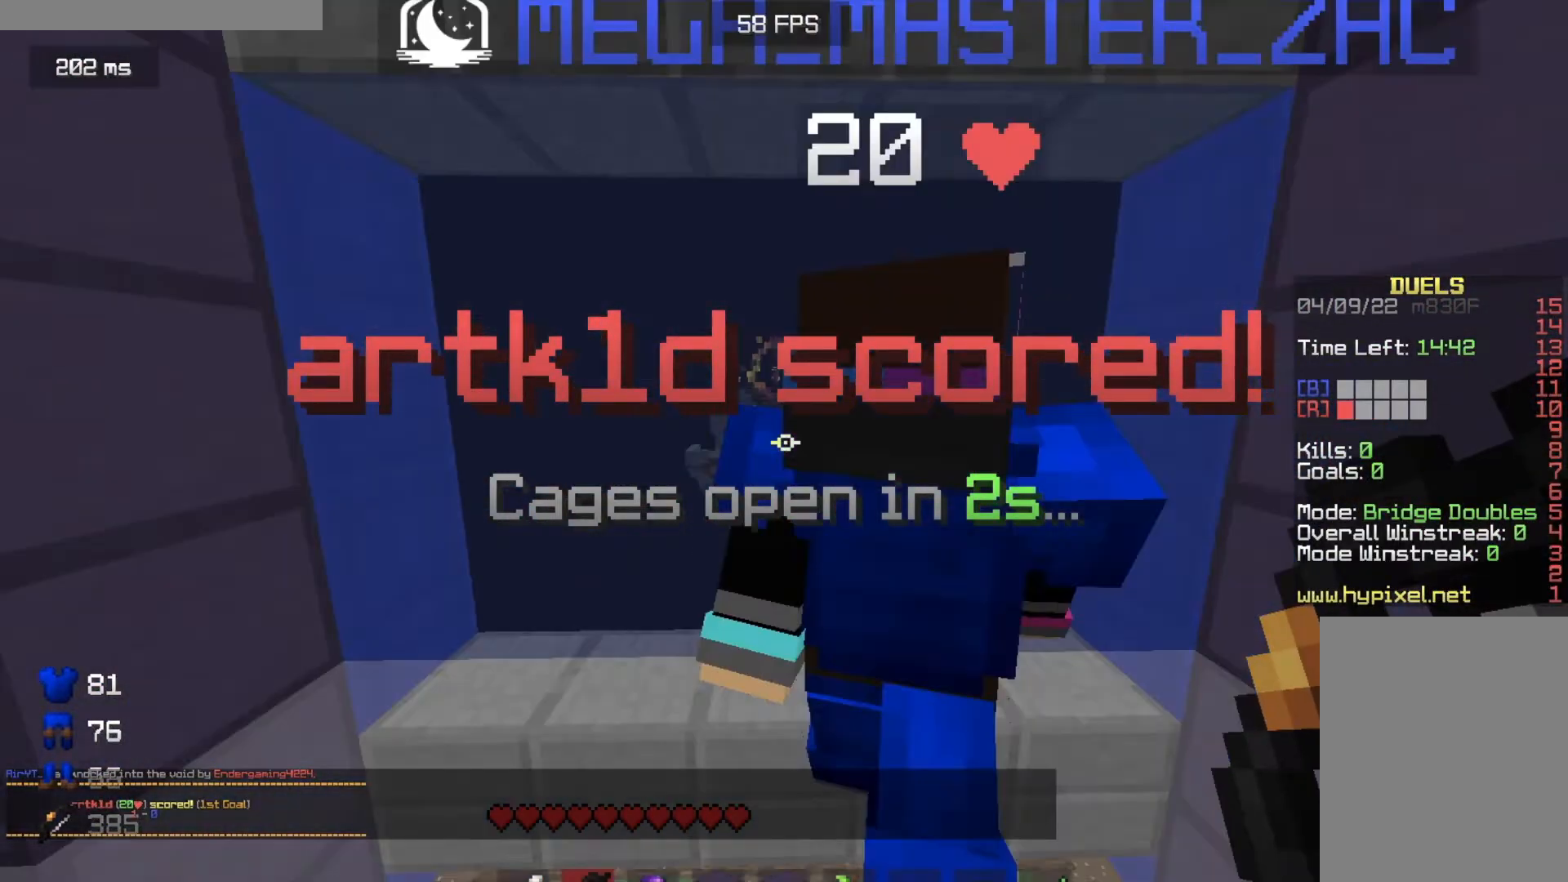
{"keys": ["w"], "mouse": [], "events": []}
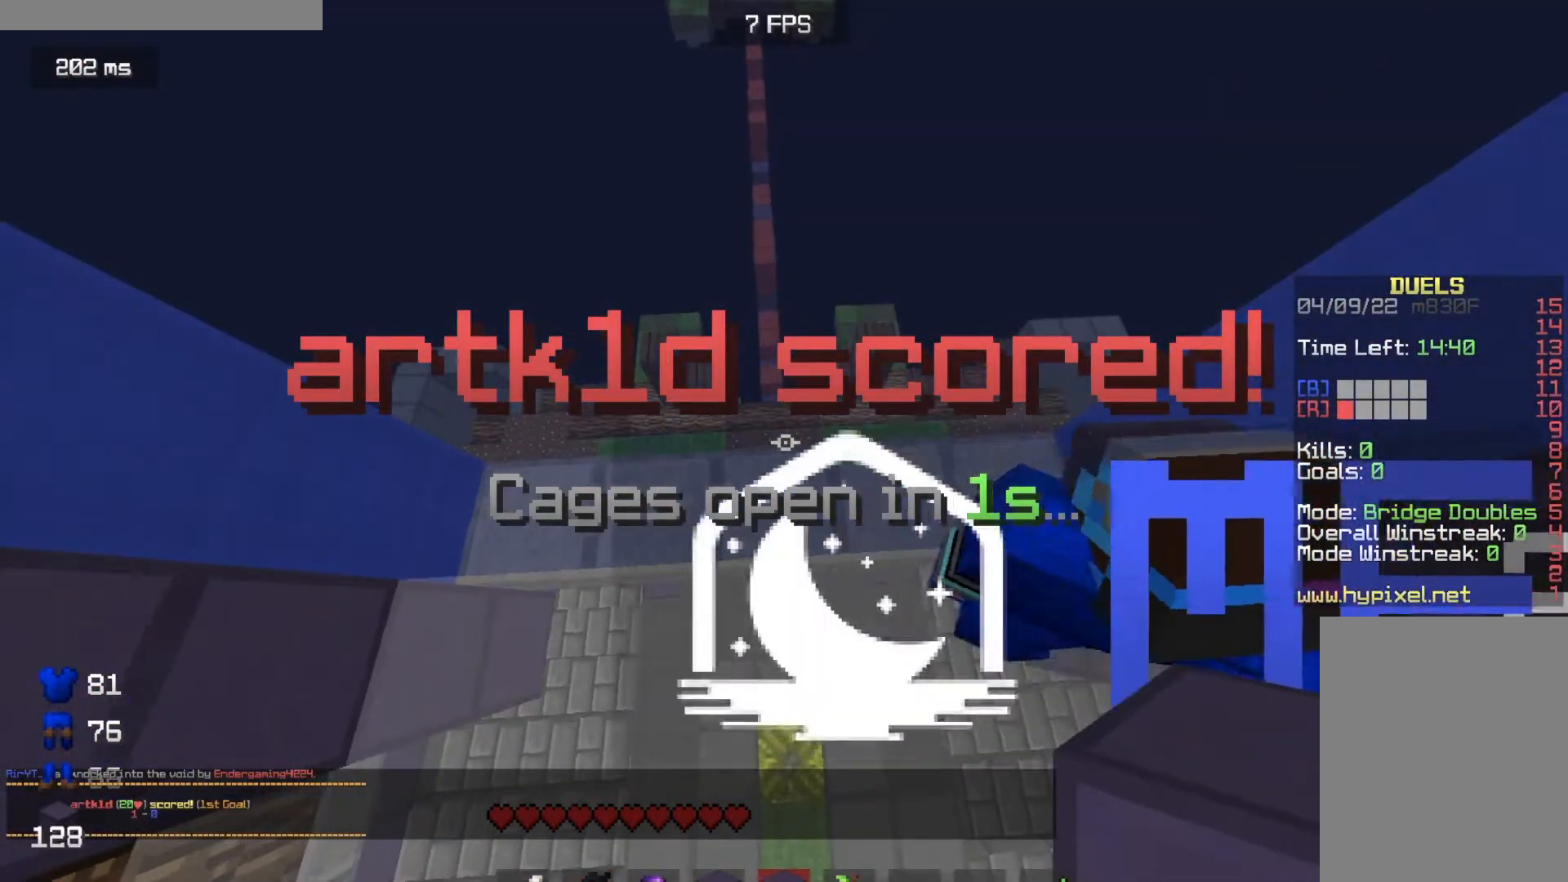
{"keys": ["w"], "mouse": [], "events": []}
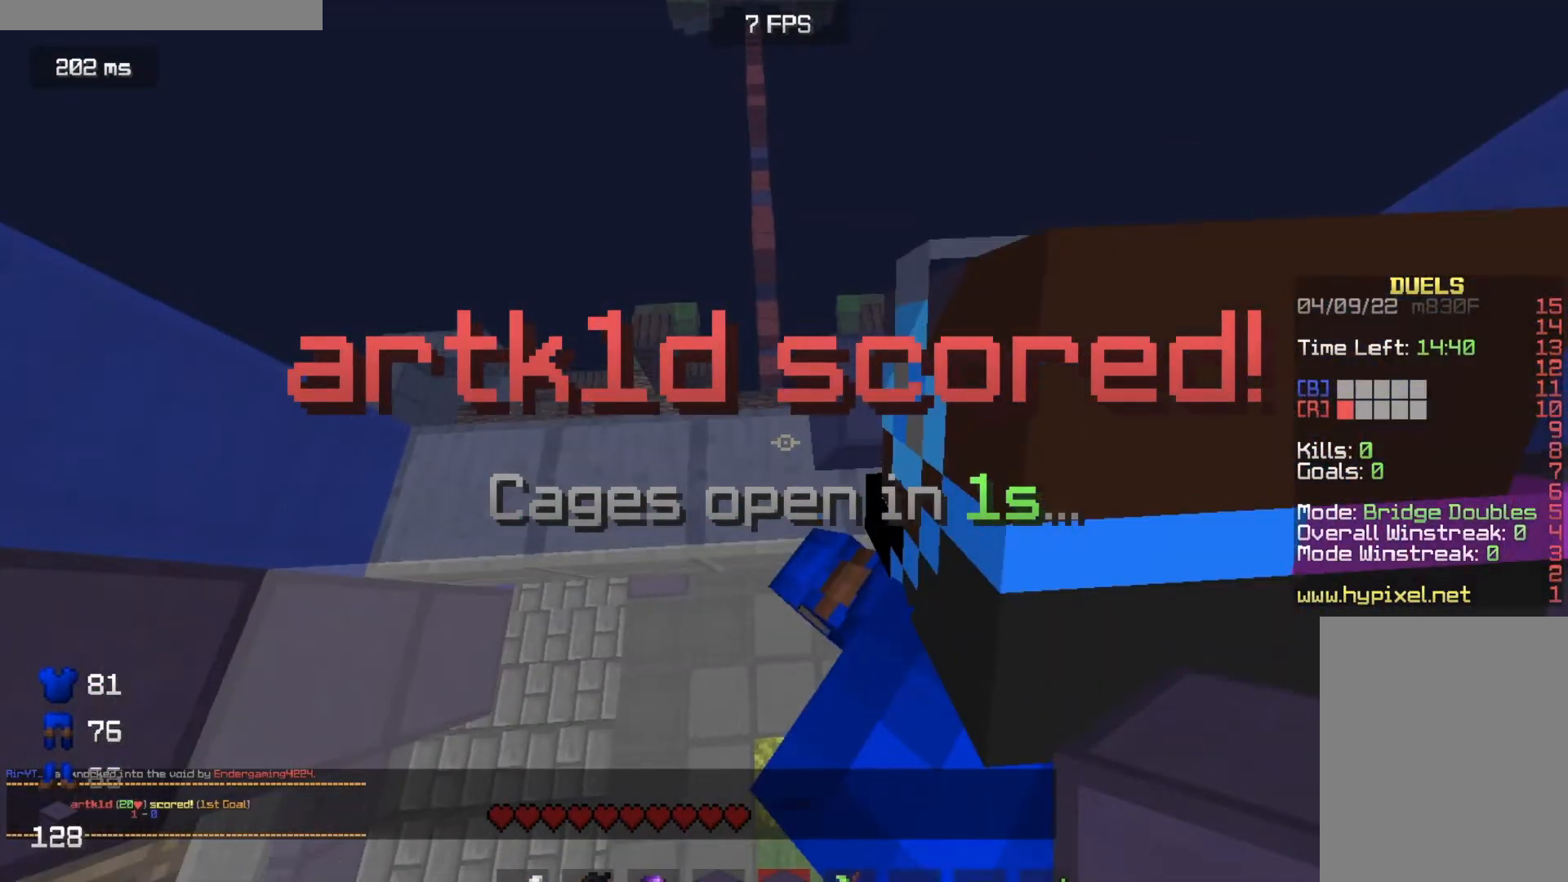
{"keys": ["w"], "mouse": [], "events": []}
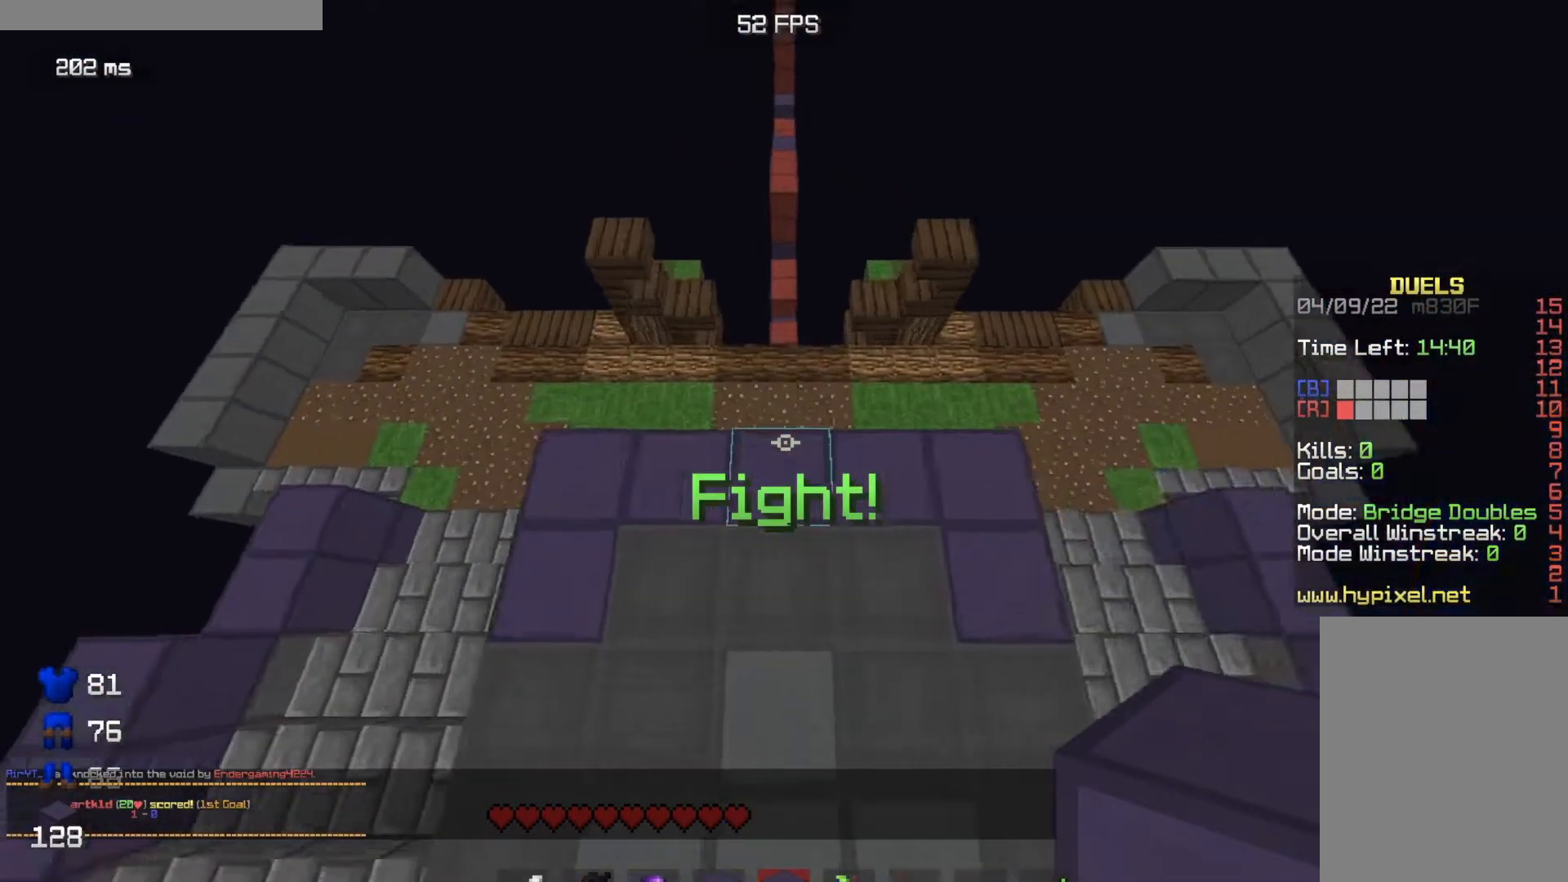
{"keys": ["w"], "mouse": [], "events": []}
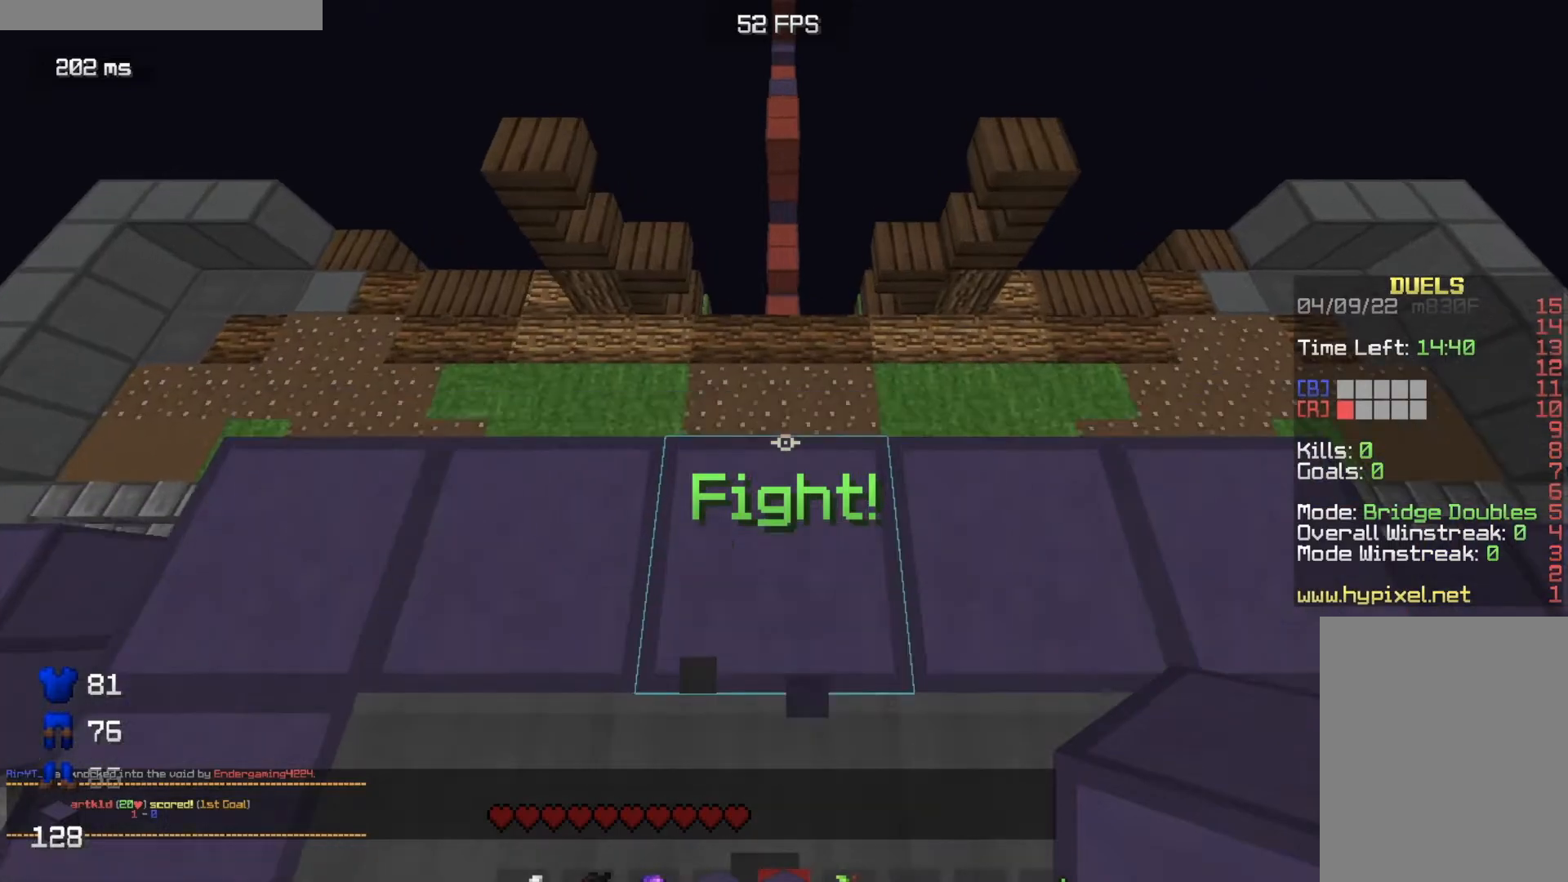
{"keys": ["w"], "mouse": [], "events": []}
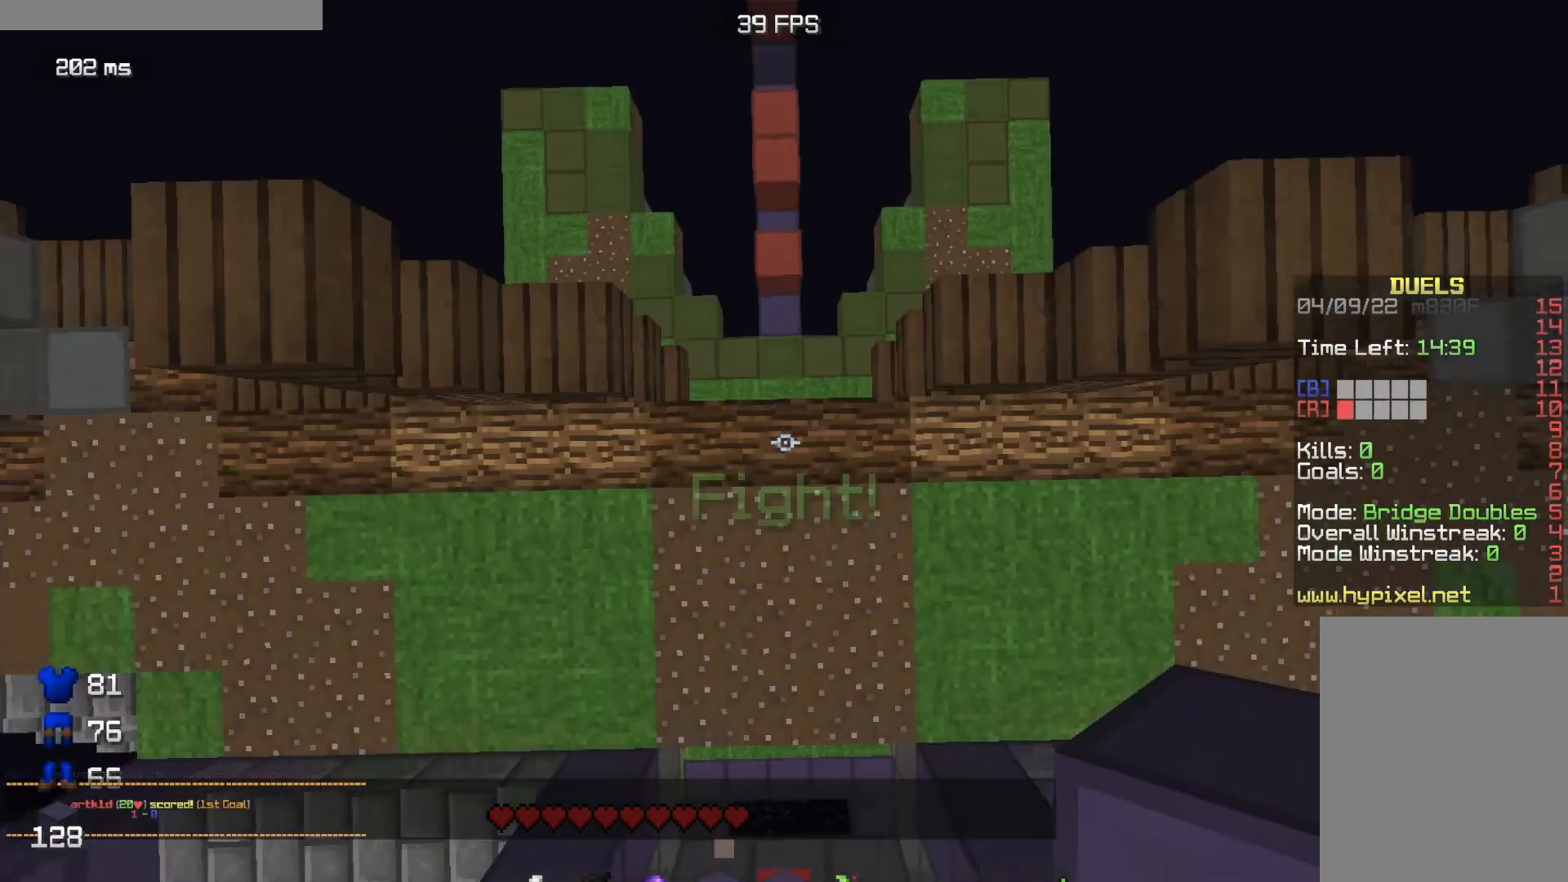
{"keys": ["w"], "mouse": ["right"], "events": [[134, "mouse_right", "down"]]}
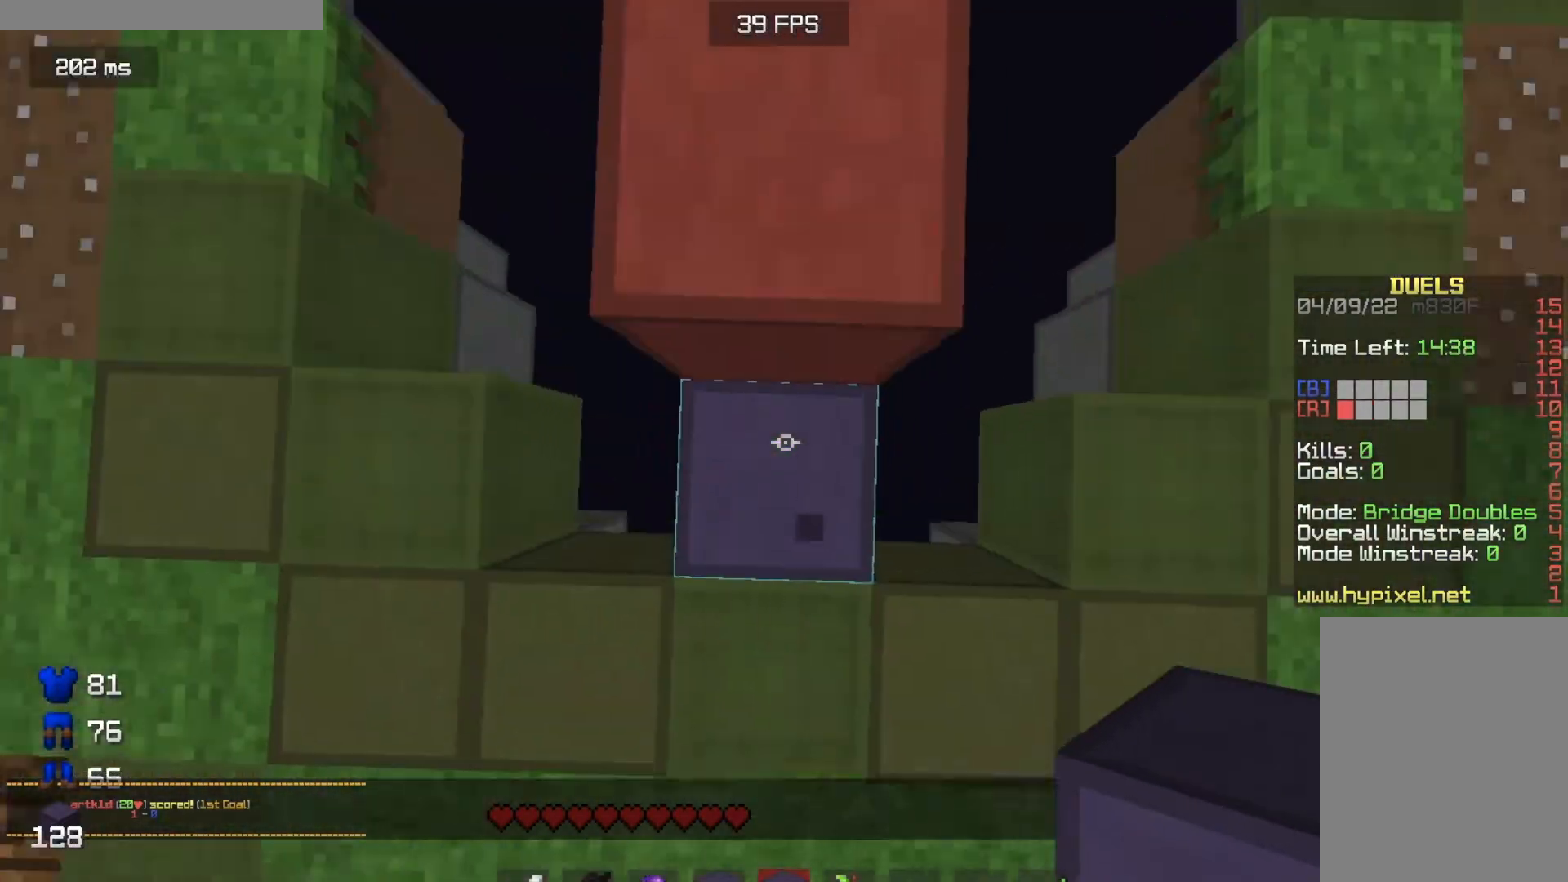
{"keys": ["w"], "mouse": ["right"], "events": [[383, "mouse_right", "up"], [450, "mouse_right", "down"]]}
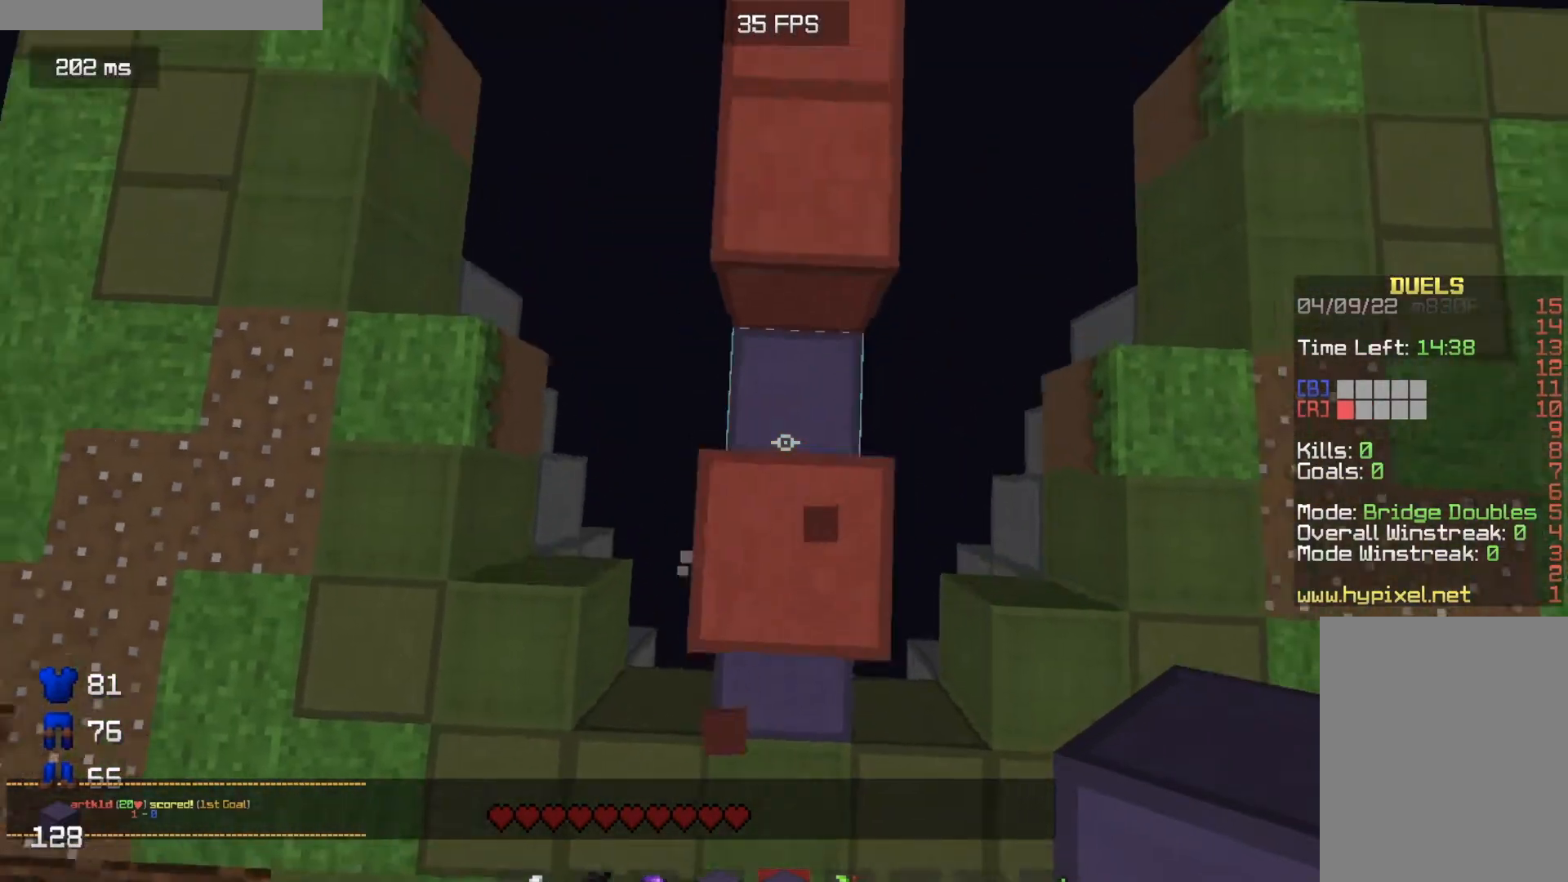
{"keys": ["w"], "mouse": ["right"], "events": [[134, "mouse_right", "up"], [184, "mouse_right", "down"], [384, "mouse_right", "up"], [484, "mouse_right", "down"]]}
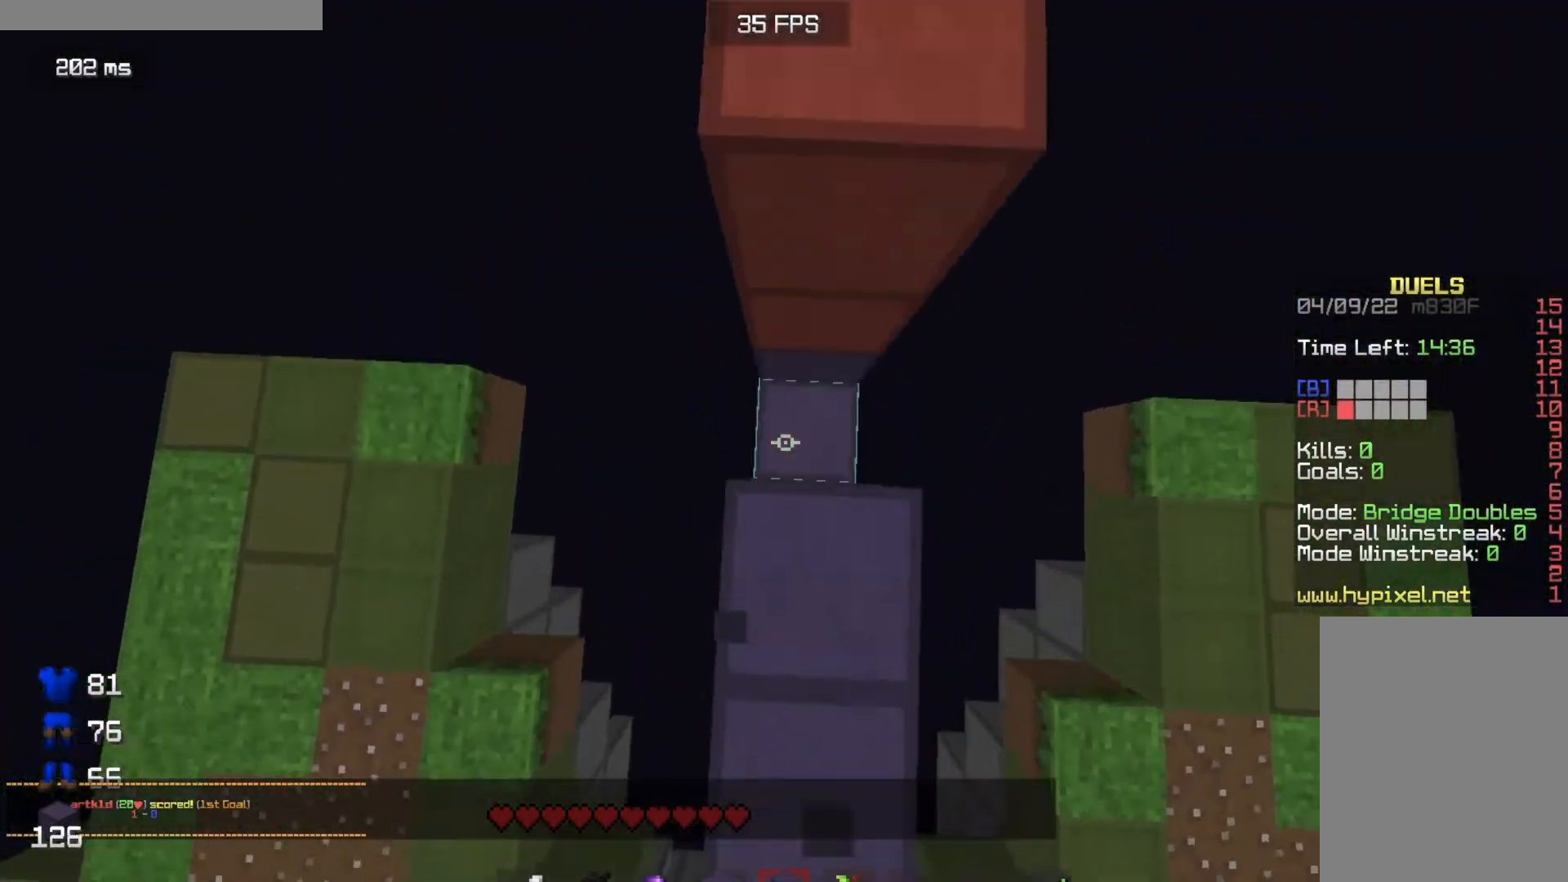
{"keys": ["w"], "mouse": []}
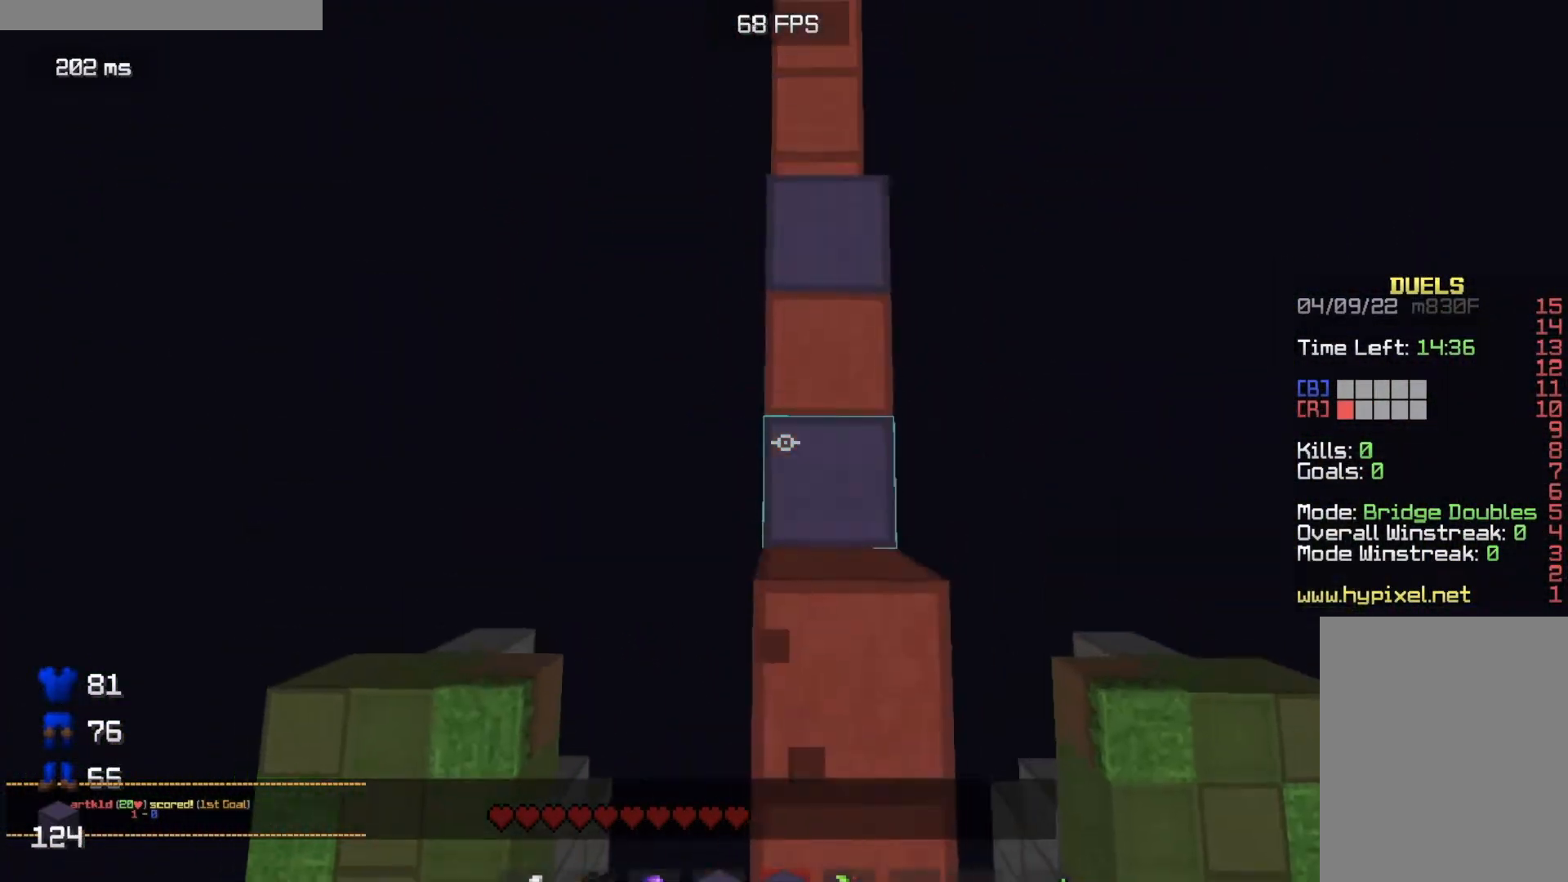
{"keys": ["w"], "mouse": ["right"], "events": [[84, "mouse_right", "down"], [117, "mouse_right", "up"], [467, "mouse_right", "down"]]}
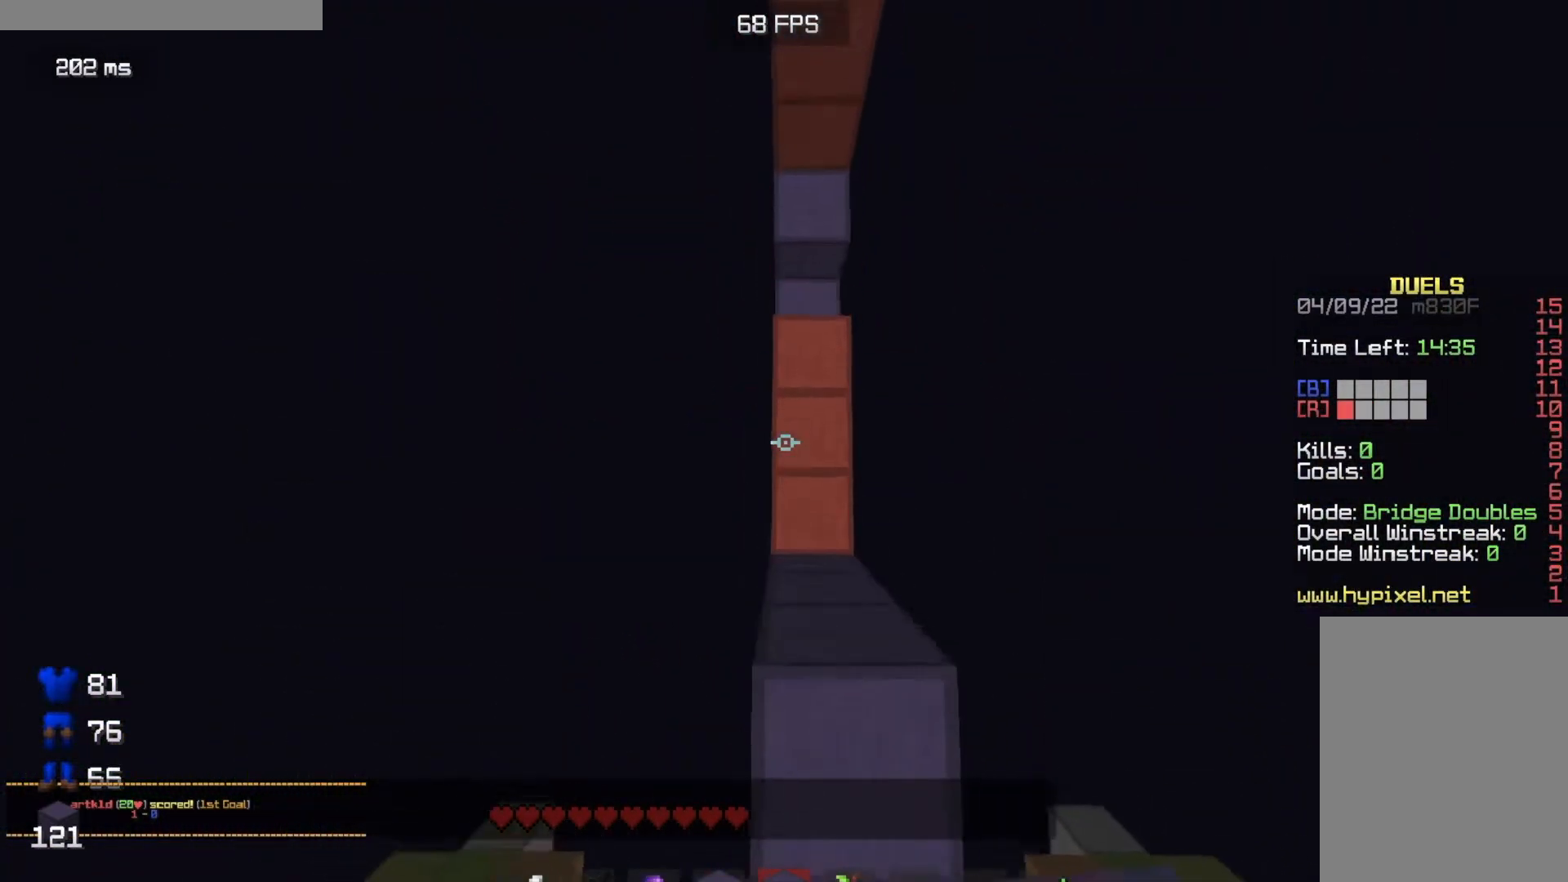
{"keys": ["w"], "mouse": ["right"], "events": [[16, "mouse_right", "up"], [66, "mouse_right", "down"], [183, "d", "down"], [300, "d", "up"], [417, "mouse_right", "up"], [467, "mouse_right", "down"]]}
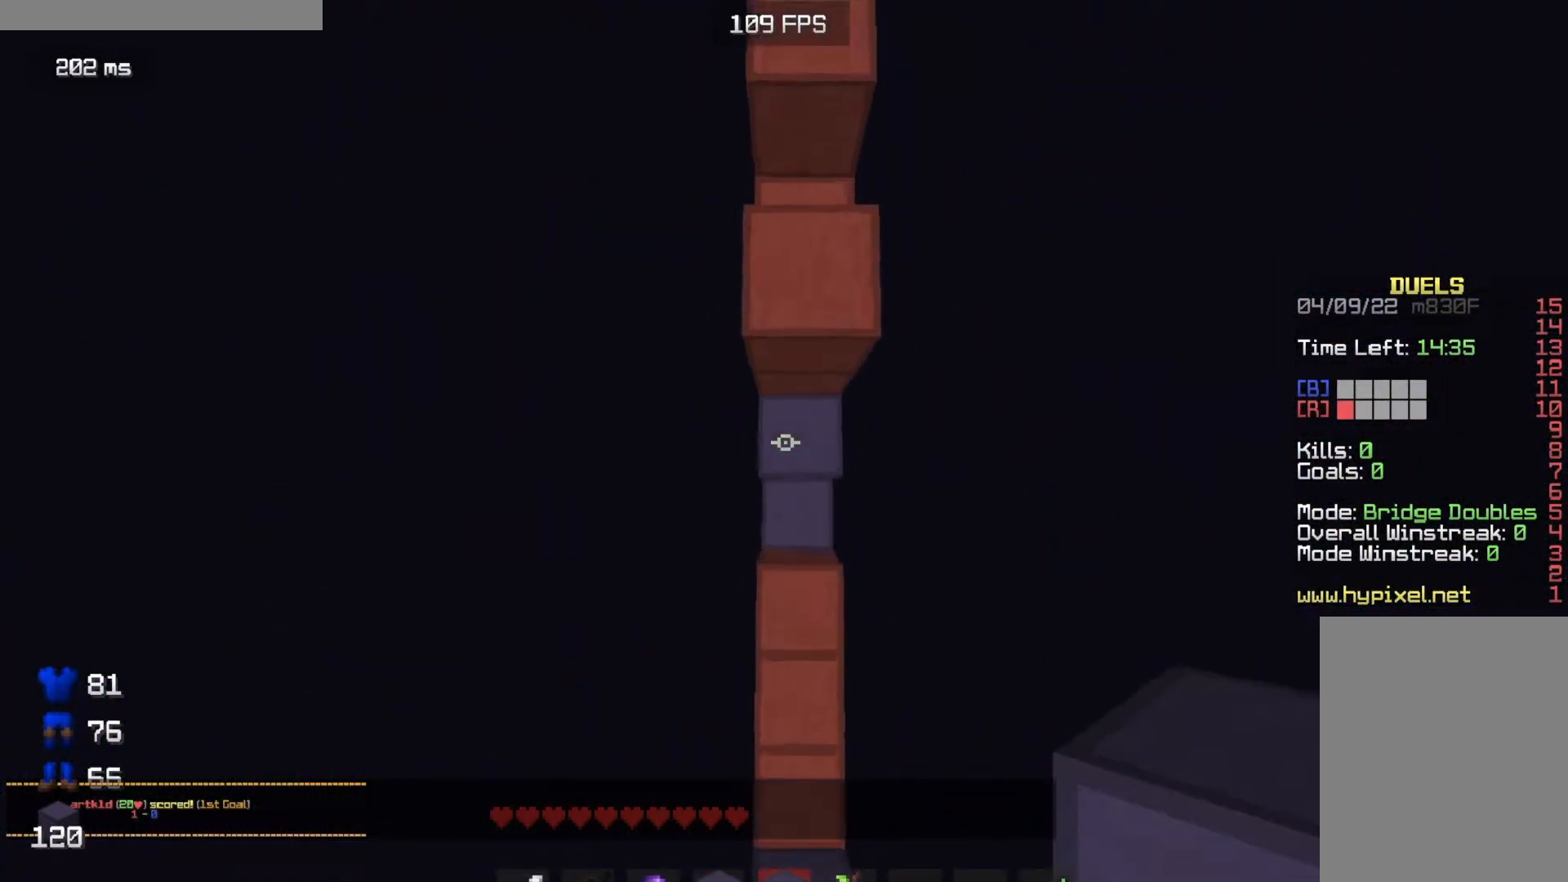
{"keys": ["w"], "mouse": [], "events": [[351, "mouse_right", "up"]]}